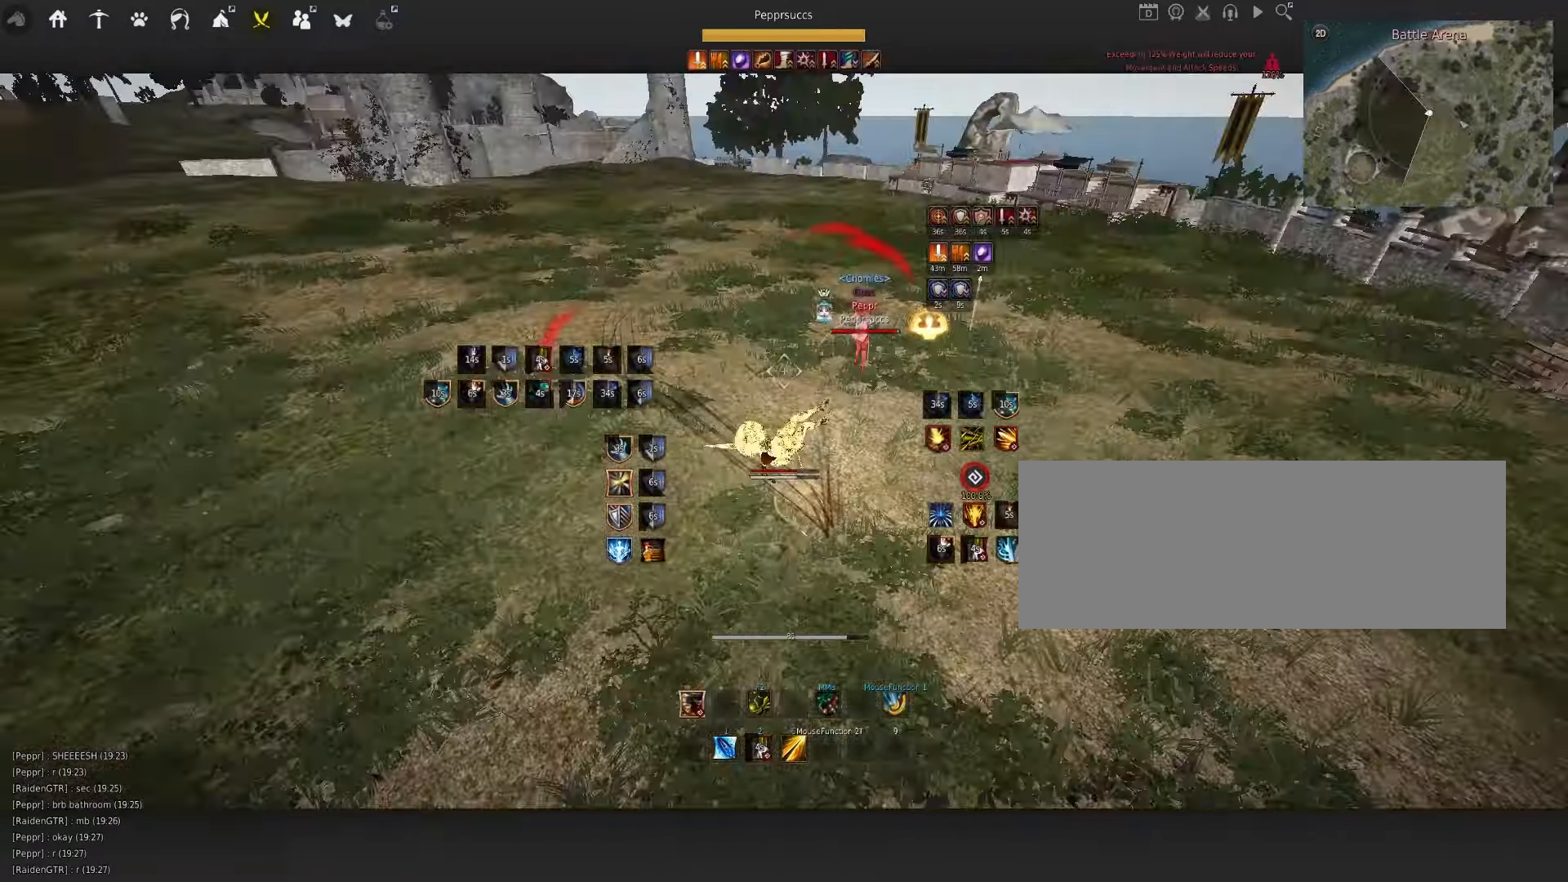
Gameplay with keyboard and mouse; each line is a JSON object with the keys and mouse buttons held at the frame after it. "events" lists presses ("down") and releases ("up") of "a", "c", "d", "e", "f", "q", "s", "shift", "space", "tab", "w", "x", "z", "mouse_left" and "mouse_right" between this image and that frame as [ms after this image, input, new state], when the widget could be followed in between. "mouse_left", "mouse_right" = the "left", "right" buttons of the "mouse" list. No other keys are recorded. Mouse movement is not recorded.
{"keys": ["d", "q"], "mouse": [], "events": [[100, "mouse_right", "up"], [167, "q", "down"], [334, "d", "down"]]}
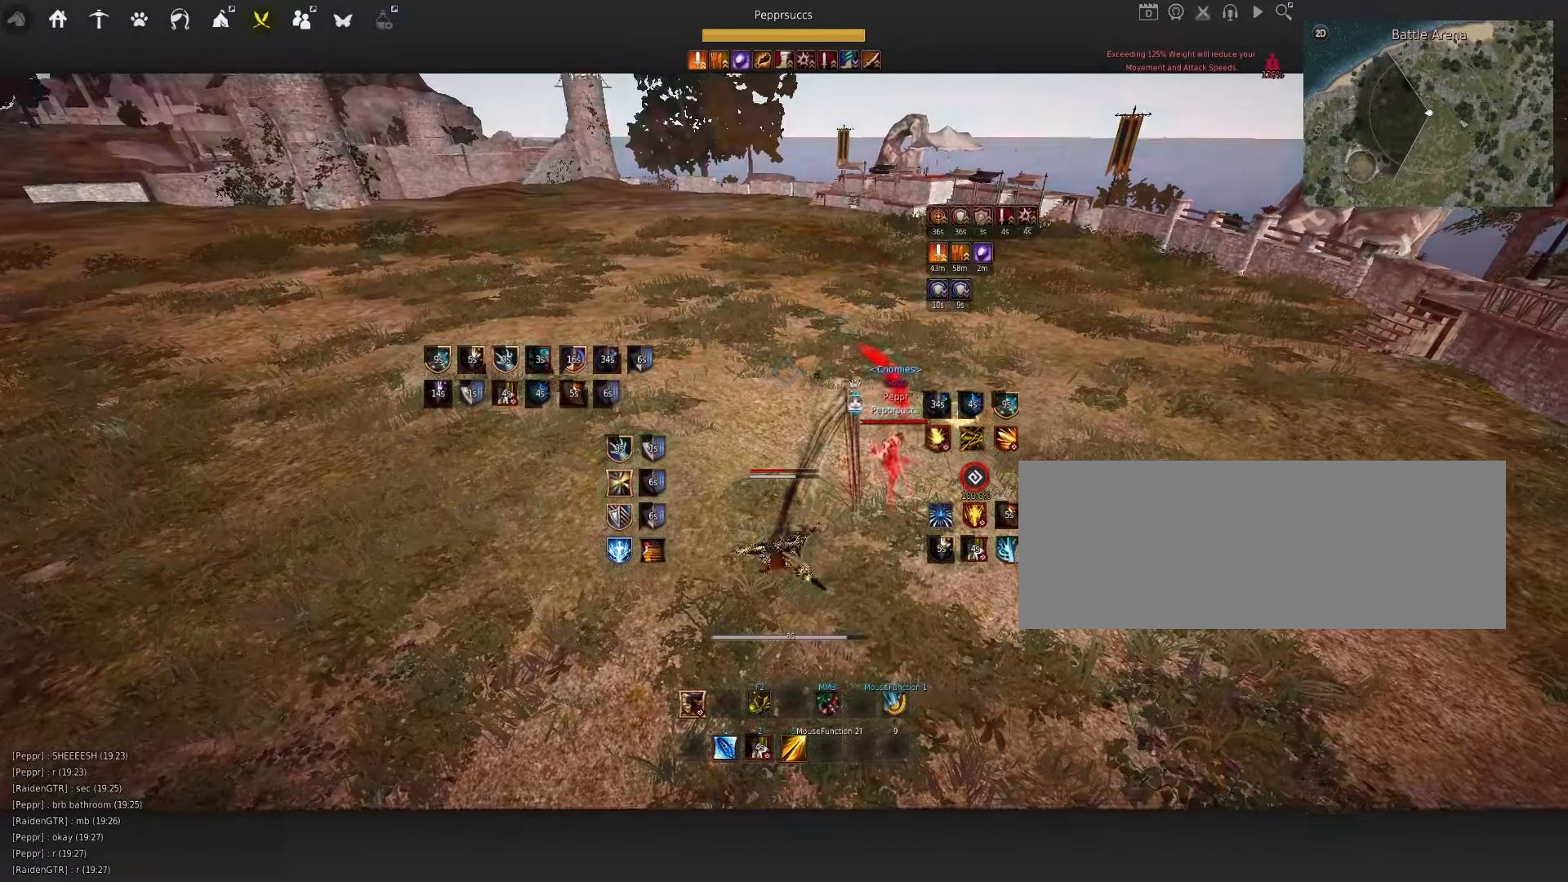
{"keys": ["q"], "mouse": [], "events": [[50, "mouse_left", "down"], [67, "mouse_right", "down"], [267, "mouse_left", "up"], [317, "mouse_right", "up"], [450, "d", "up"]]}
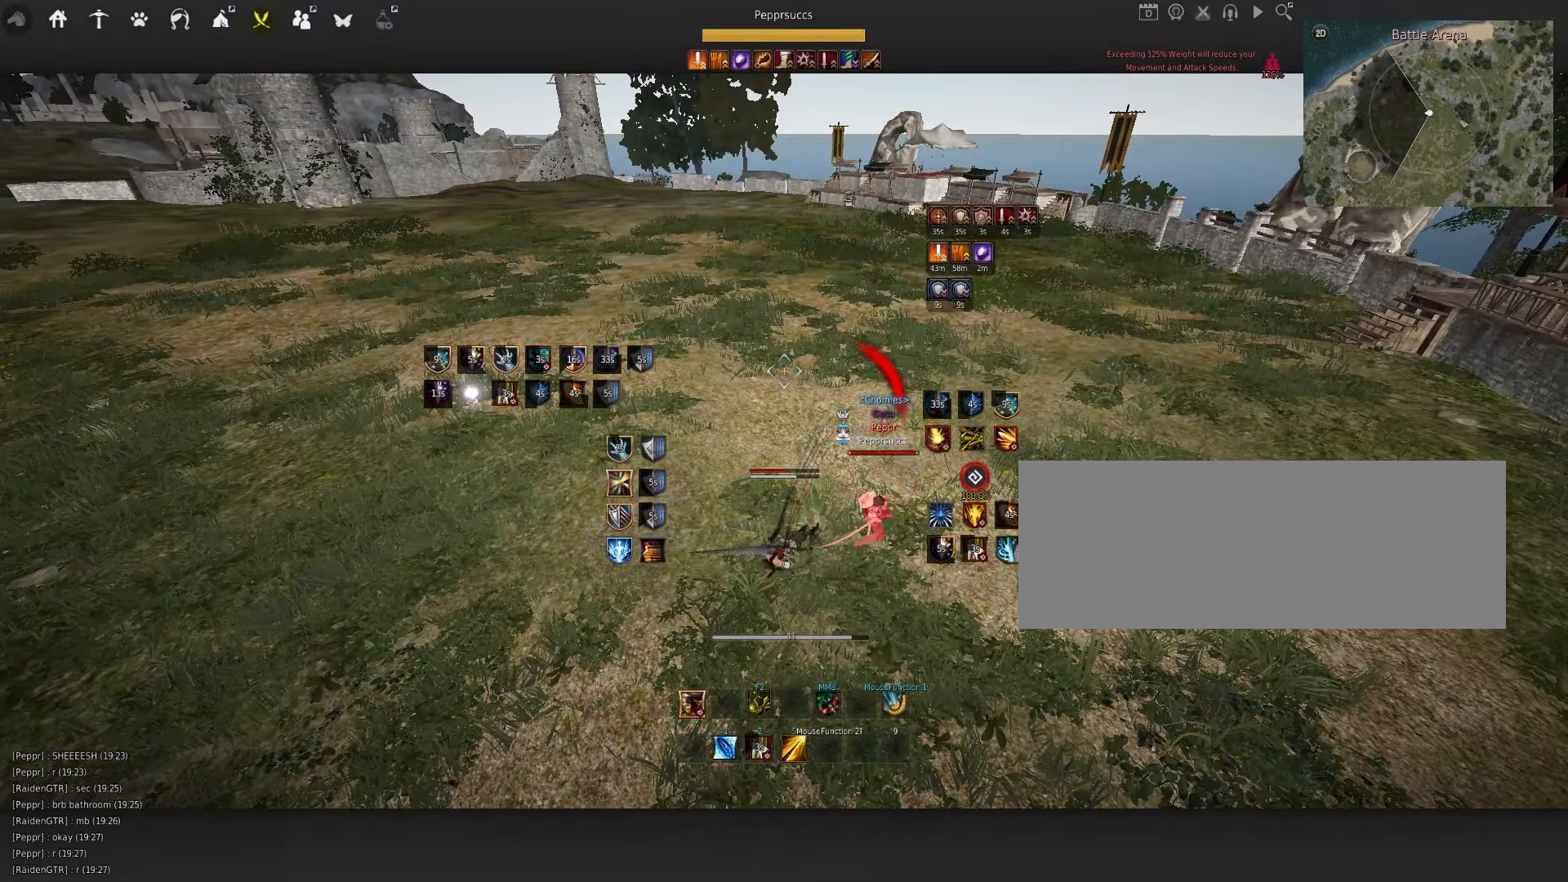
{"keys": ["d", "q"], "mouse": [], "events": [[167, "d", "down"]]}
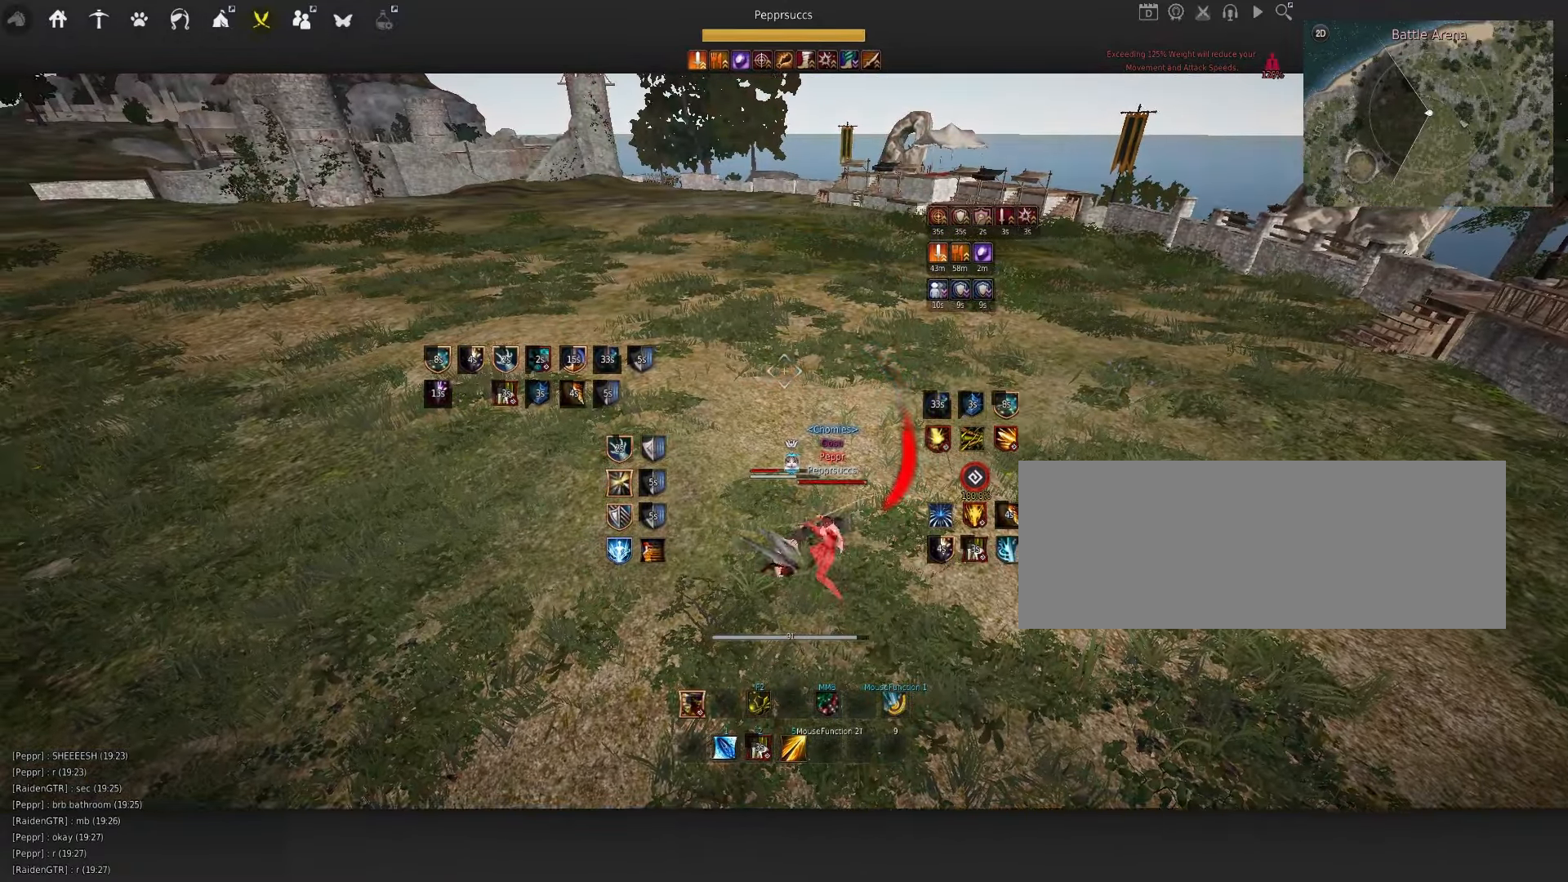
{"keys": ["d", "q"], "mouse": [], "events": []}
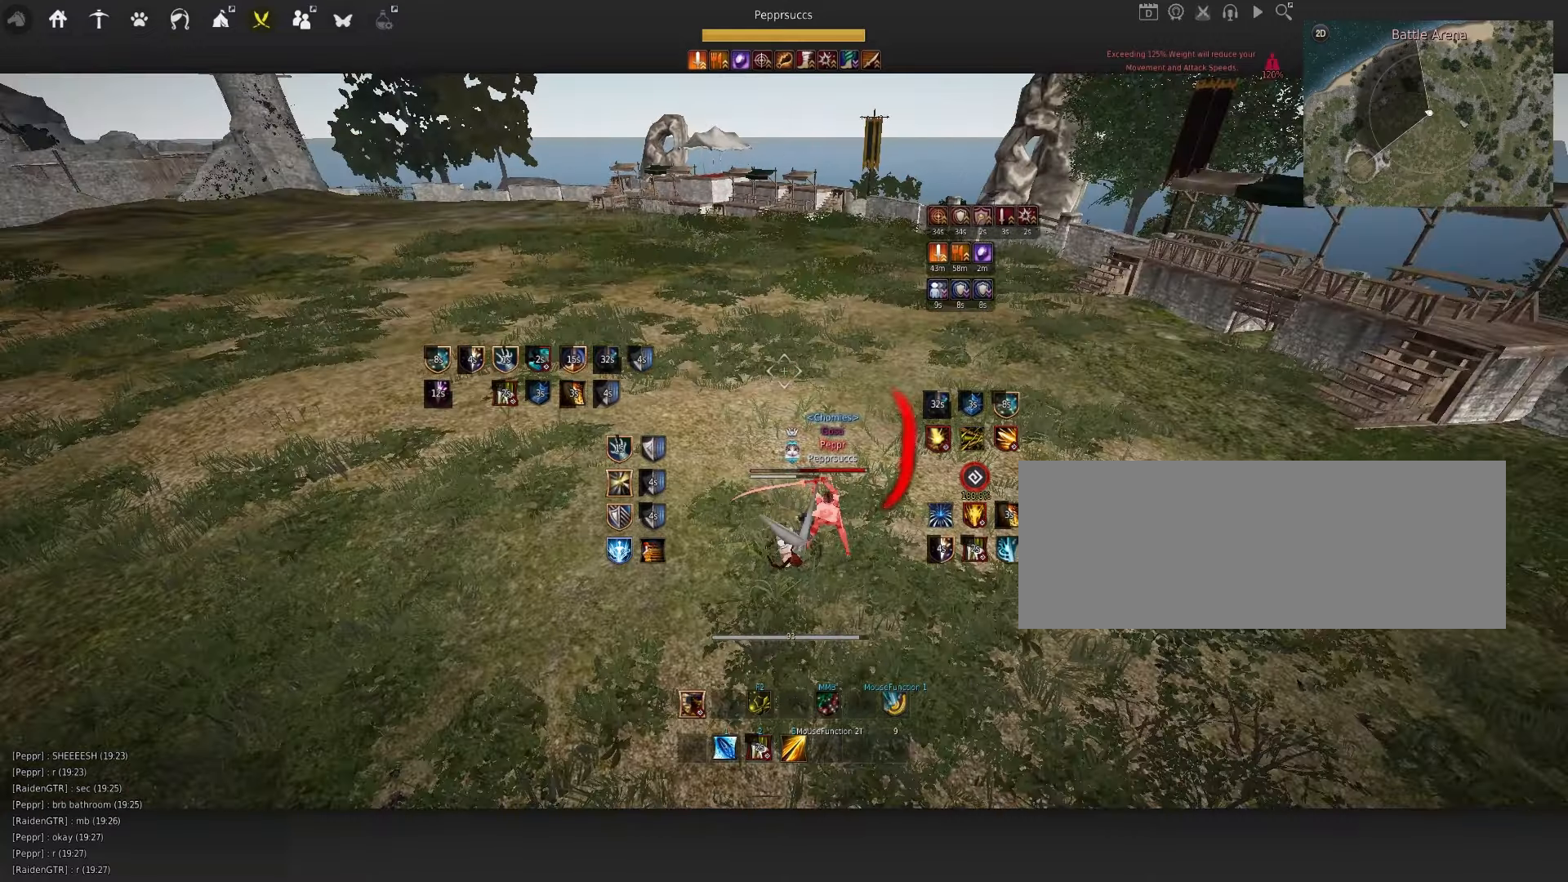
{"keys": ["d", "q"], "mouse": [], "events": []}
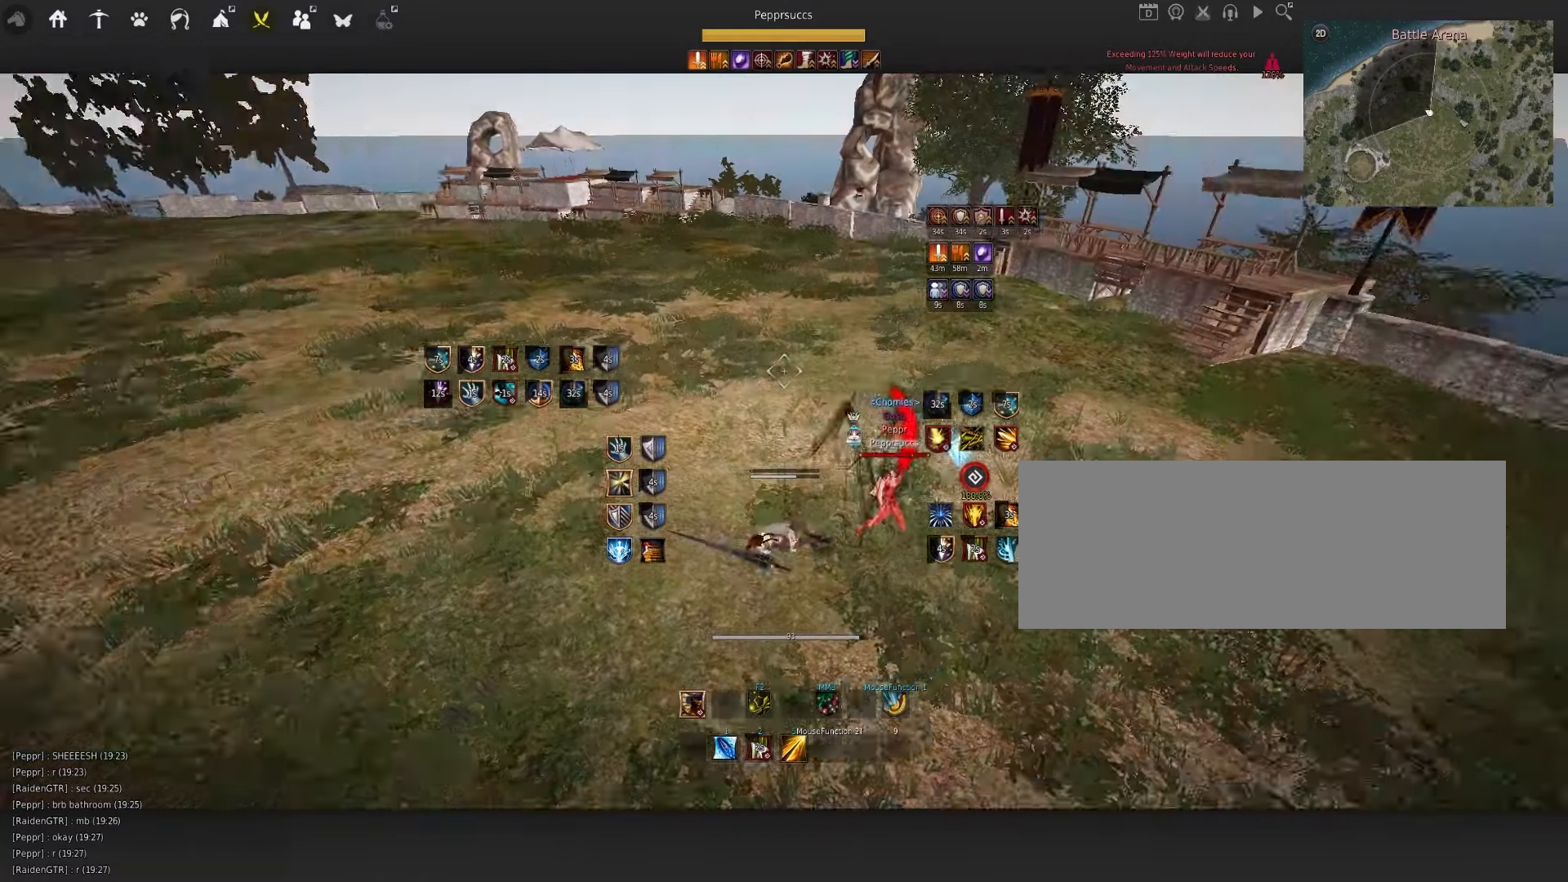
{"keys": ["q", "s"], "mouse": [], "events": [[66, "mouse_left", "down"], [133, "mouse_right", "down"], [183, "s", "down"], [366, "d", "up"], [400, "mouse_left", "up"], [433, "mouse_right", "up"]]}
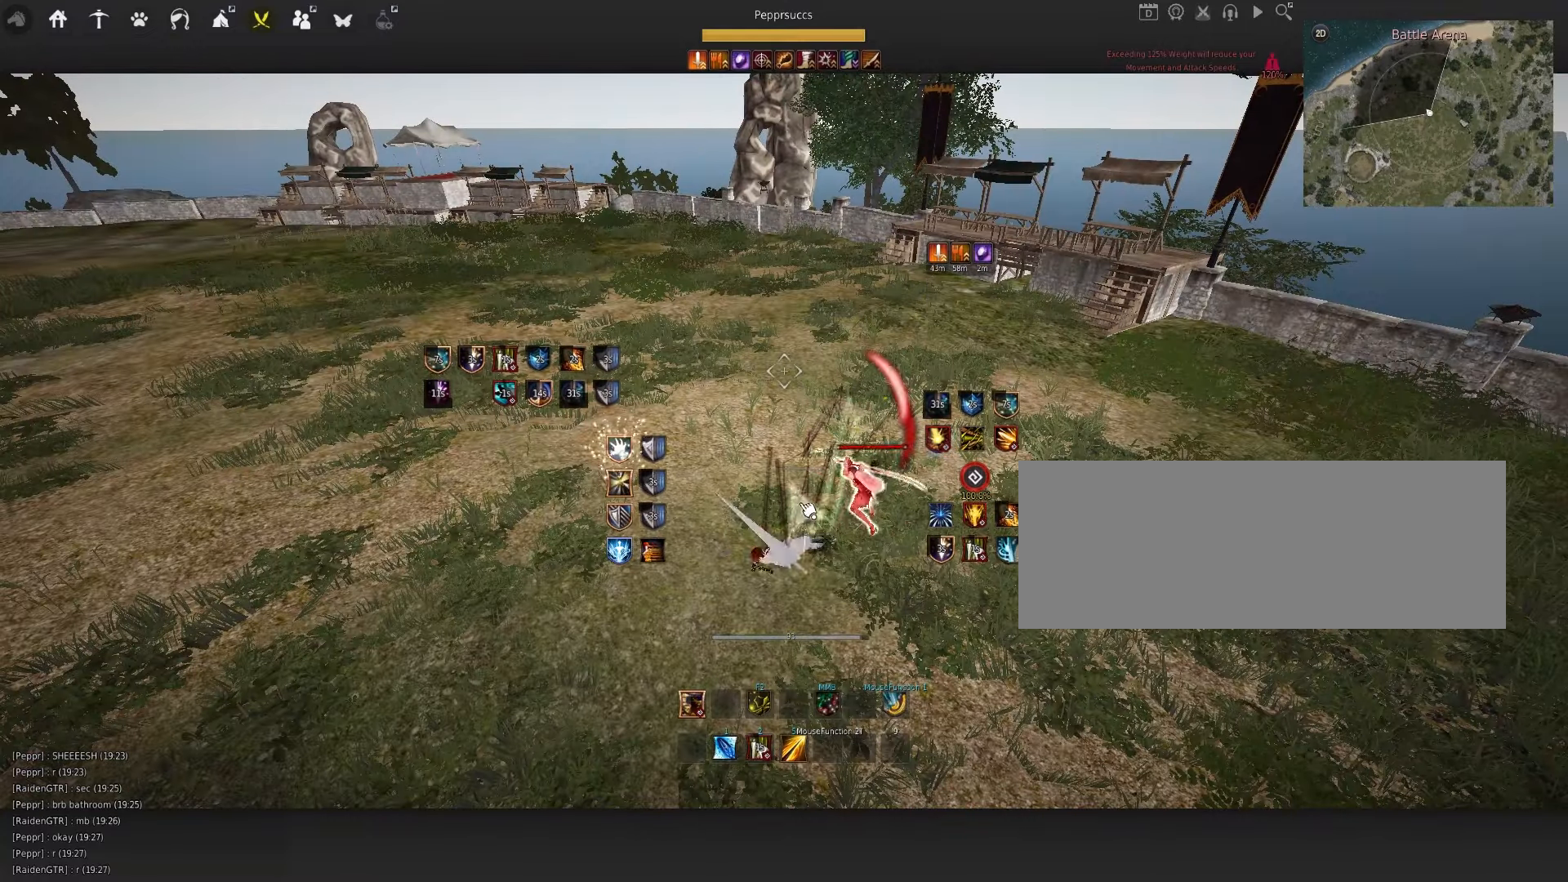
{"keys": [], "mouse": [], "events": [[366, "s", "up"], [383, "q", "up"]]}
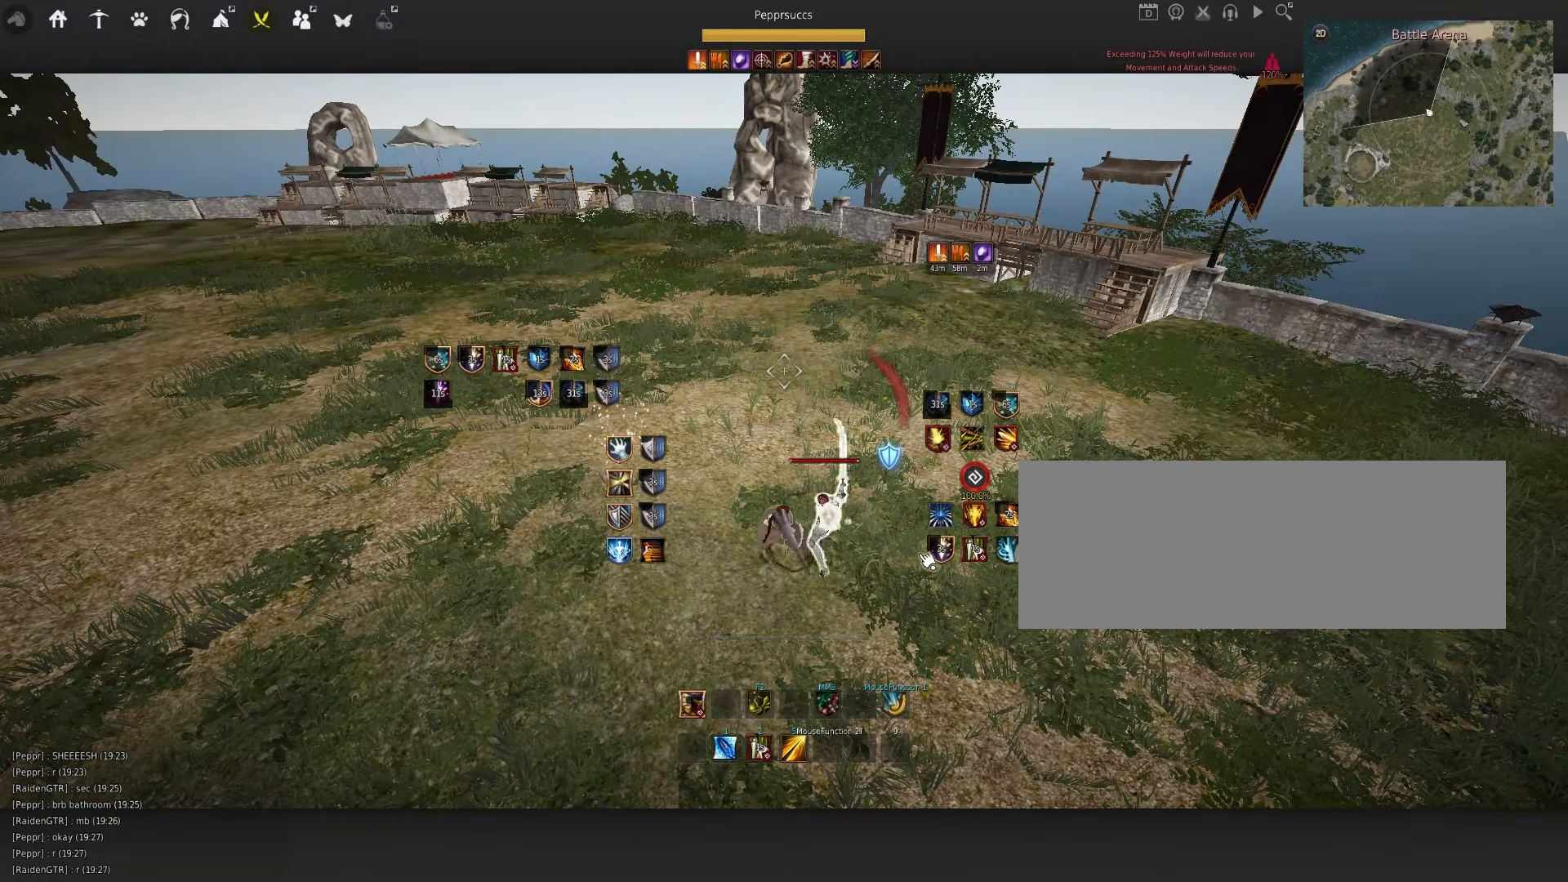
{"keys": [], "mouse": [], "events": []}
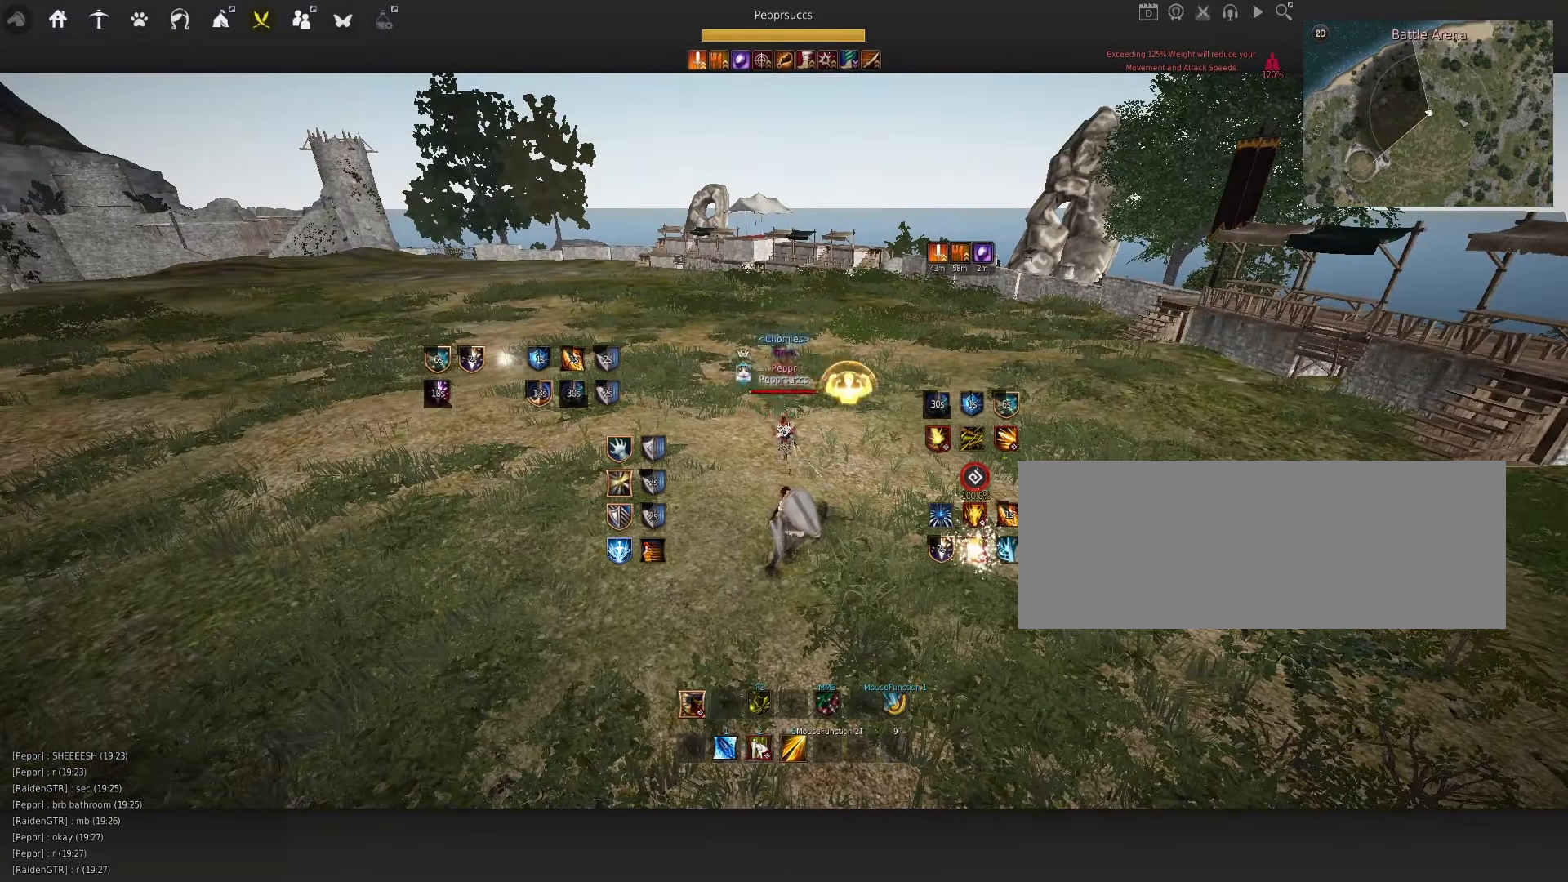
{"keys": [], "mouse": [], "events": []}
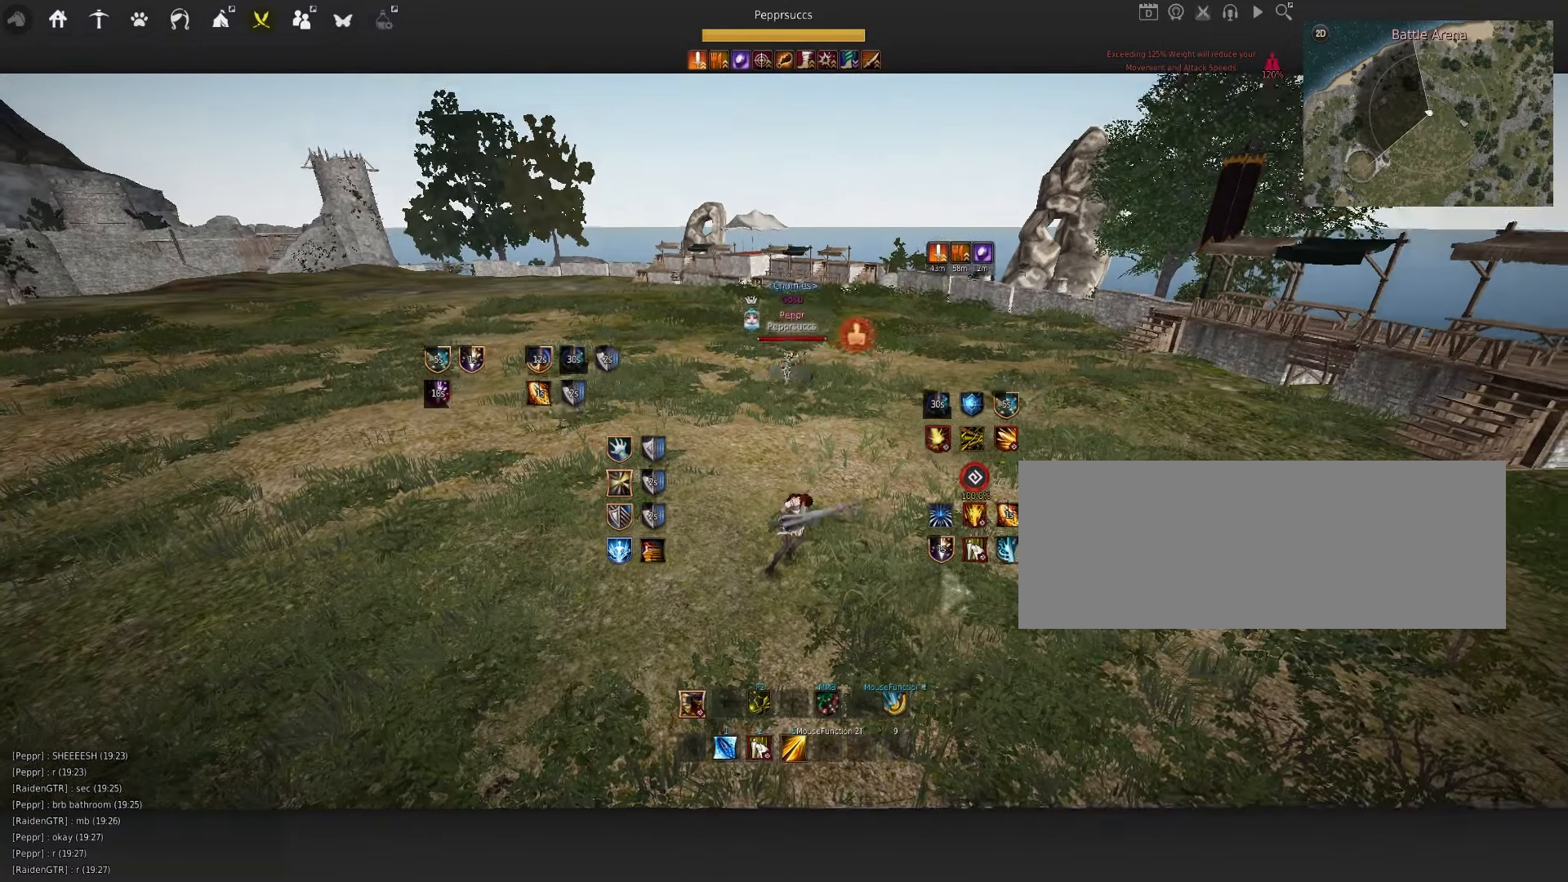
{"keys": [], "mouse": [], "events": []}
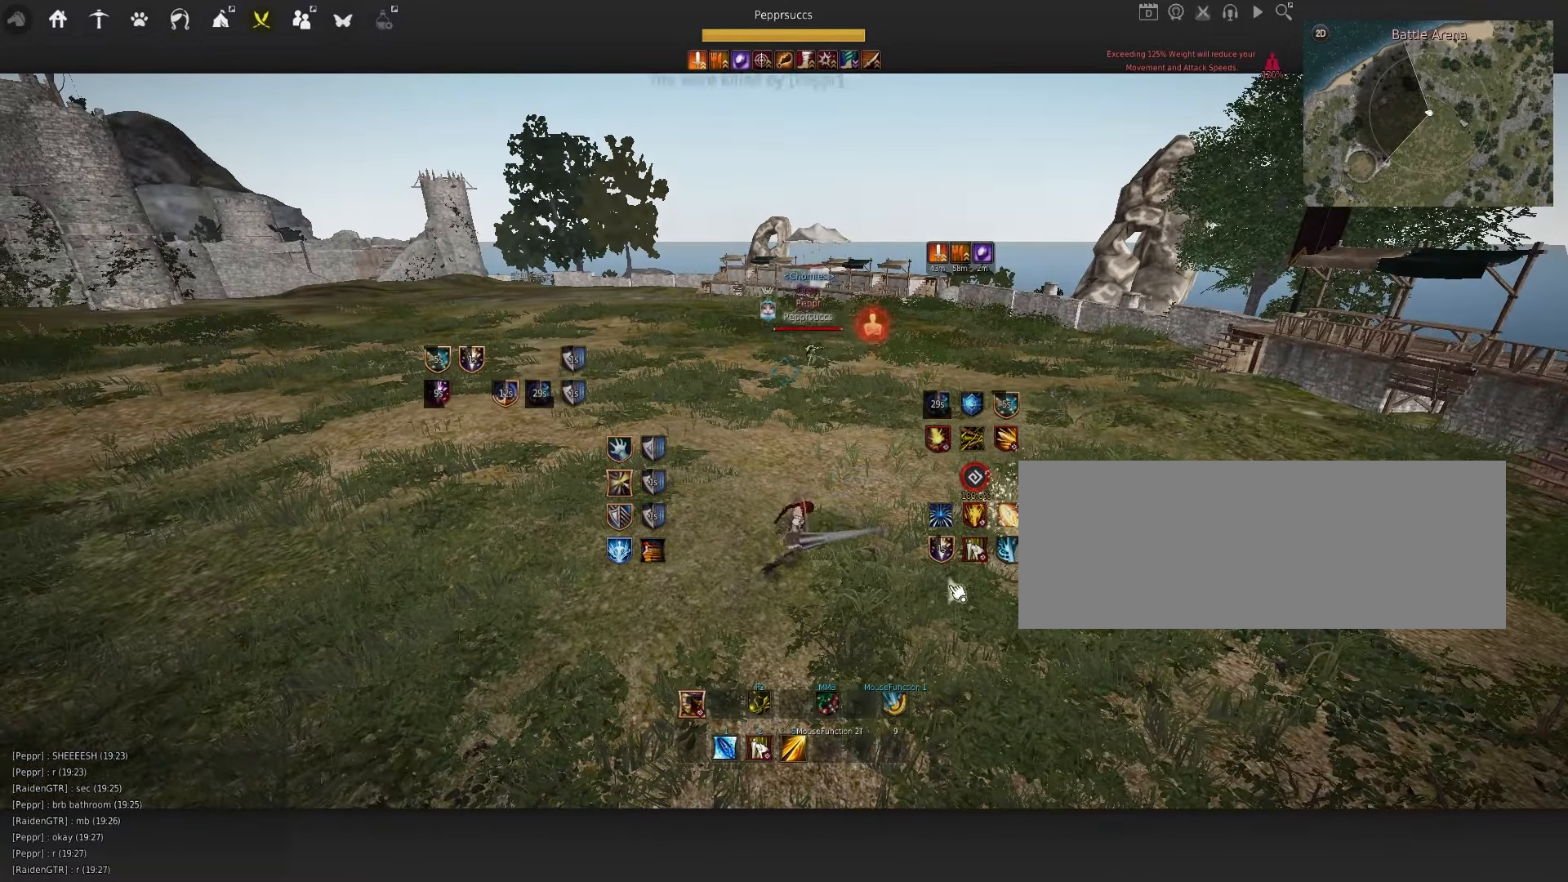
{"keys": [], "mouse": [], "events": []}
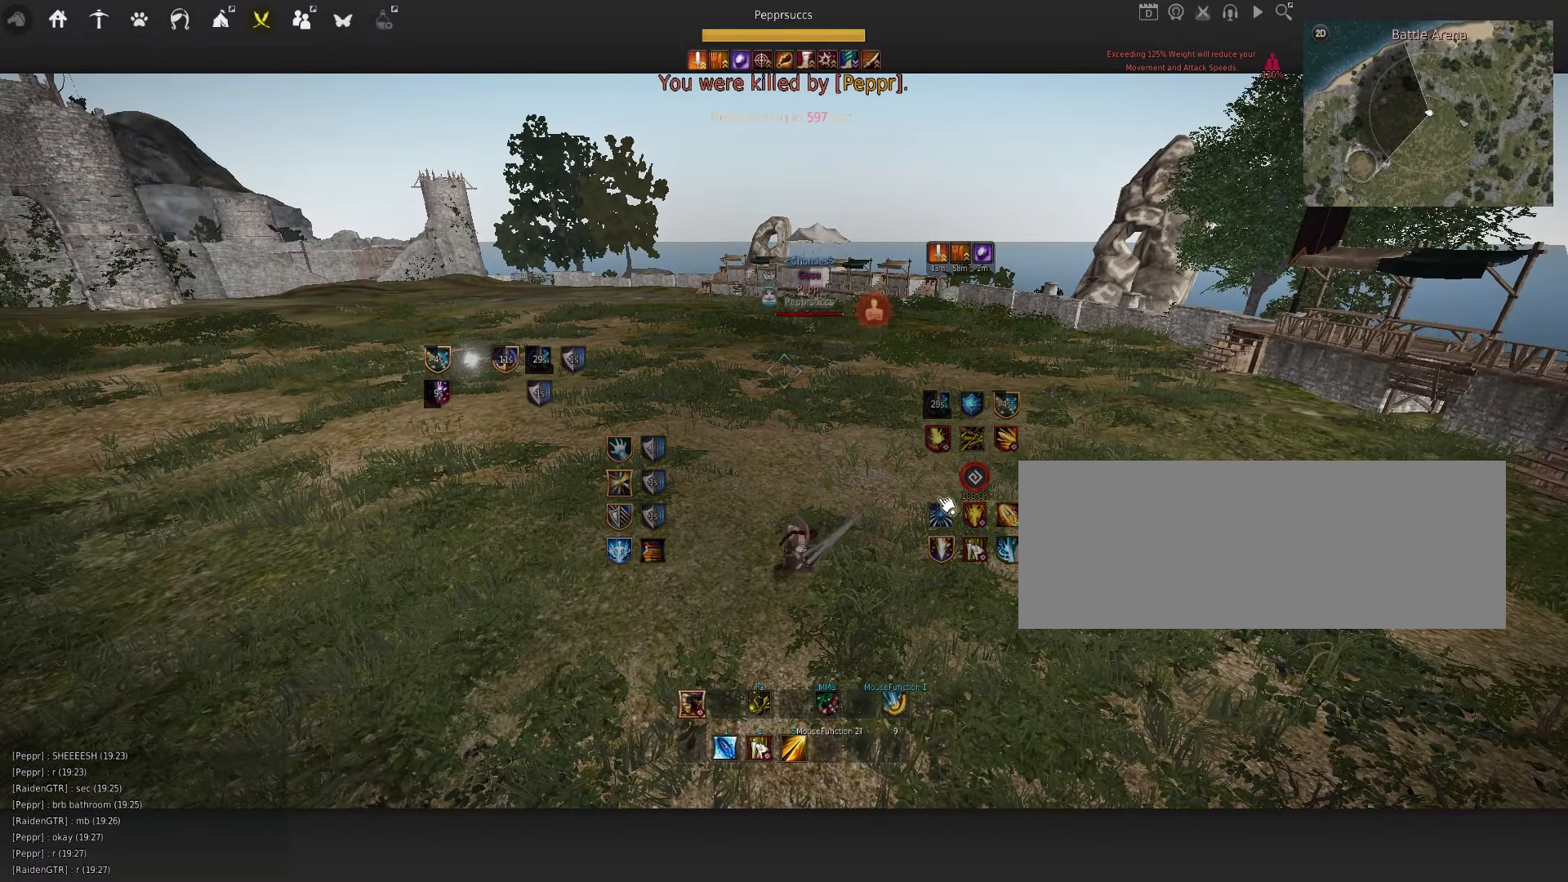
{"keys": [], "mouse": [], "events": []}
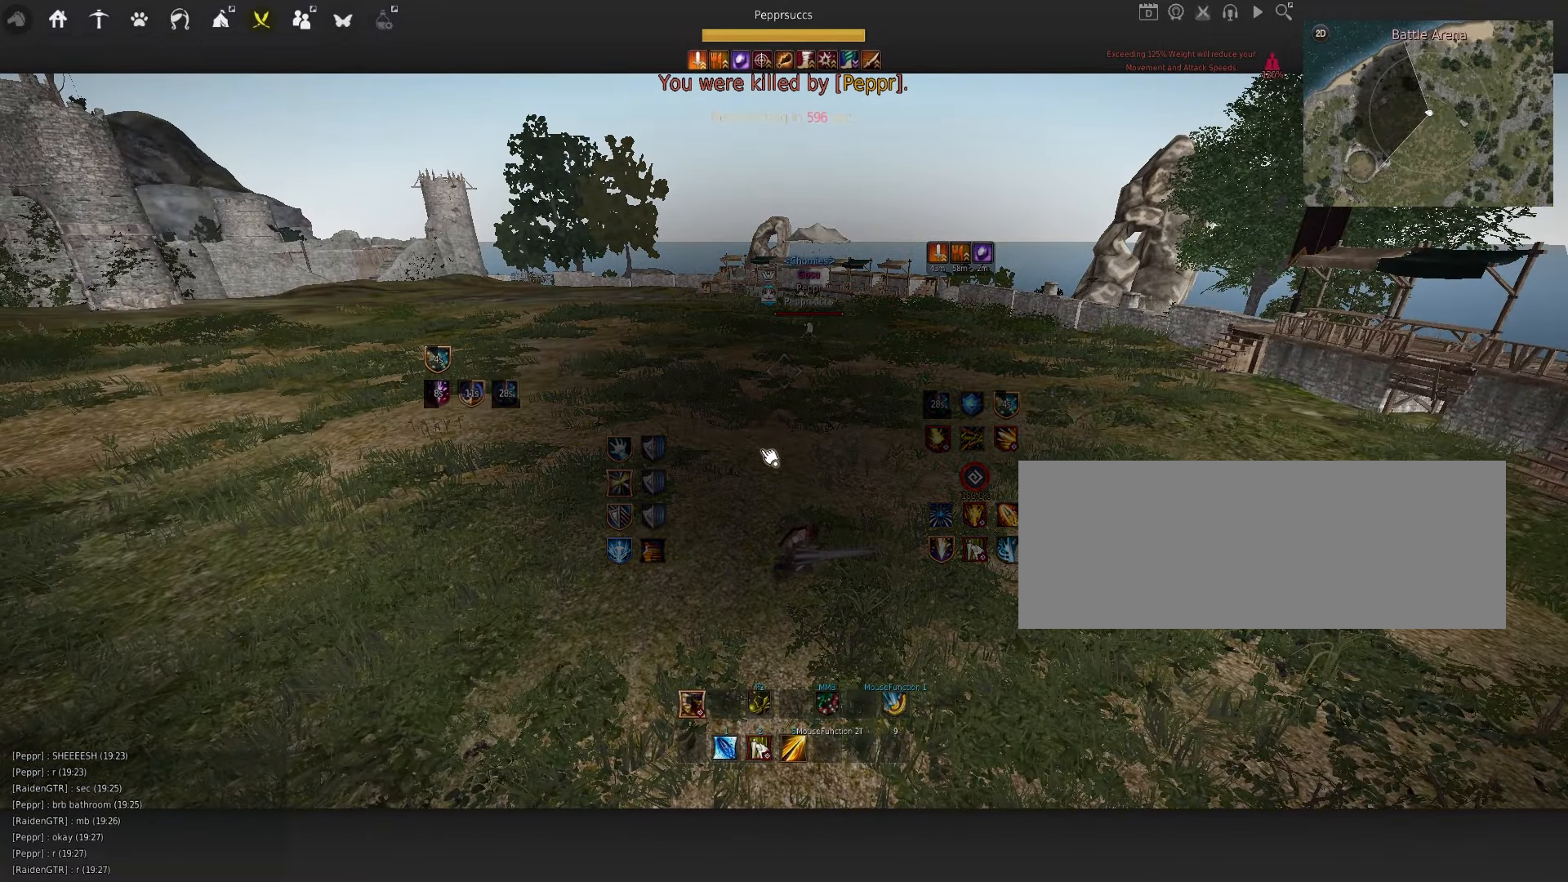
{"keys": [], "mouse": [], "events": []}
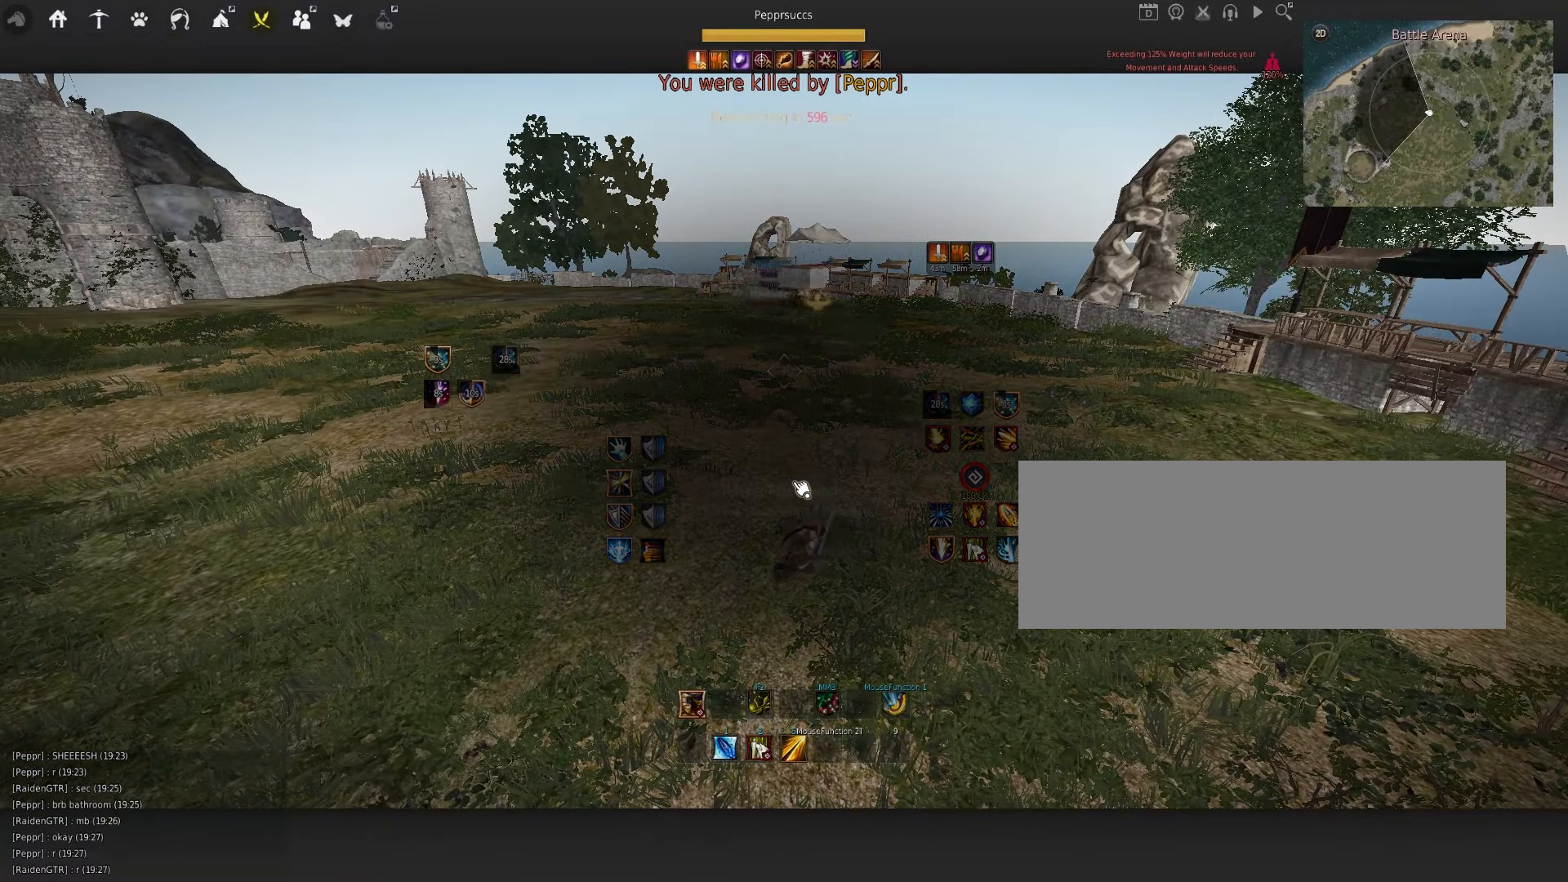
{"keys": [], "mouse": [], "events": [[50, "mouse_left", "down"], [150, "mouse_left", "up"], [250, "mouse_left", "down"], [333, "mouse_left", "up"], [433, "mouse_left", "down"], [500, "mouse_left", "up"]]}
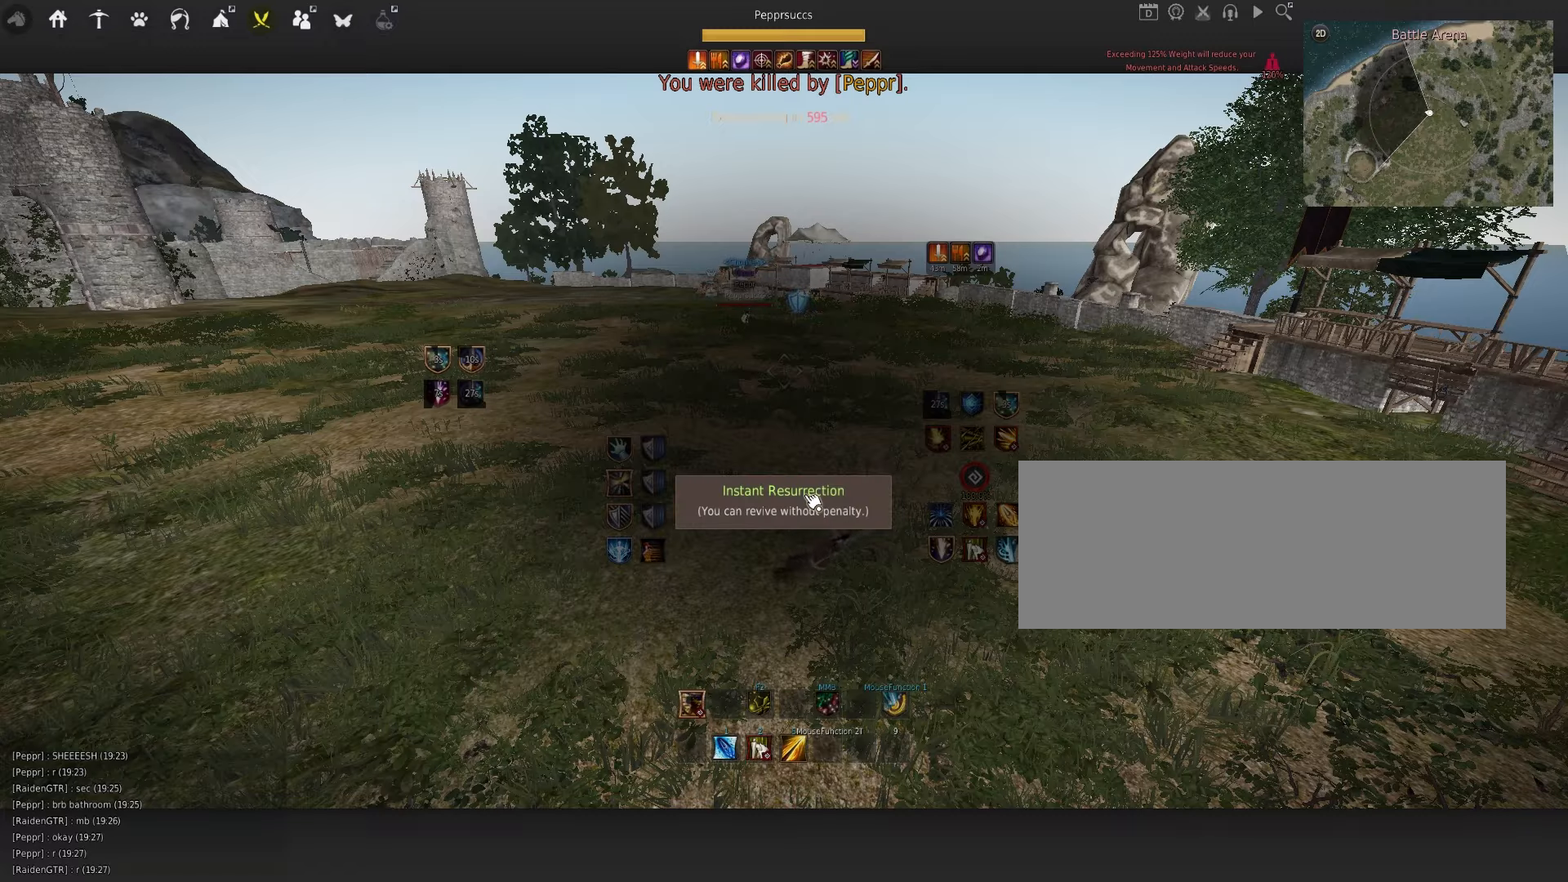
{"keys": [], "mouse": [], "events": [[83, "mouse_left", "down"], [150, "mouse_left", "up"]]}
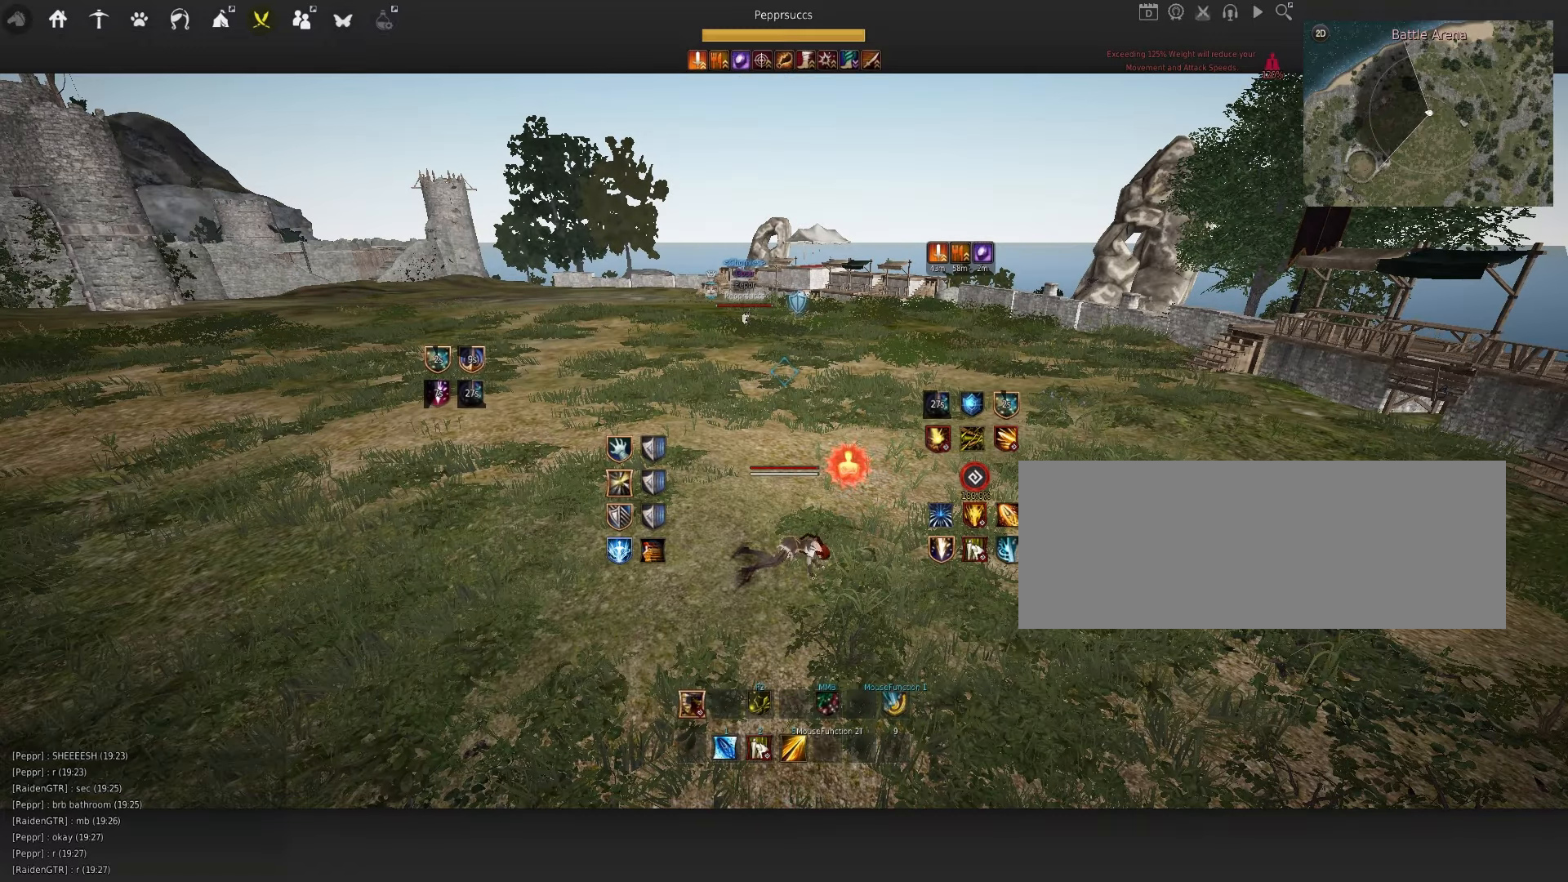
{"keys": [], "mouse": [], "events": []}
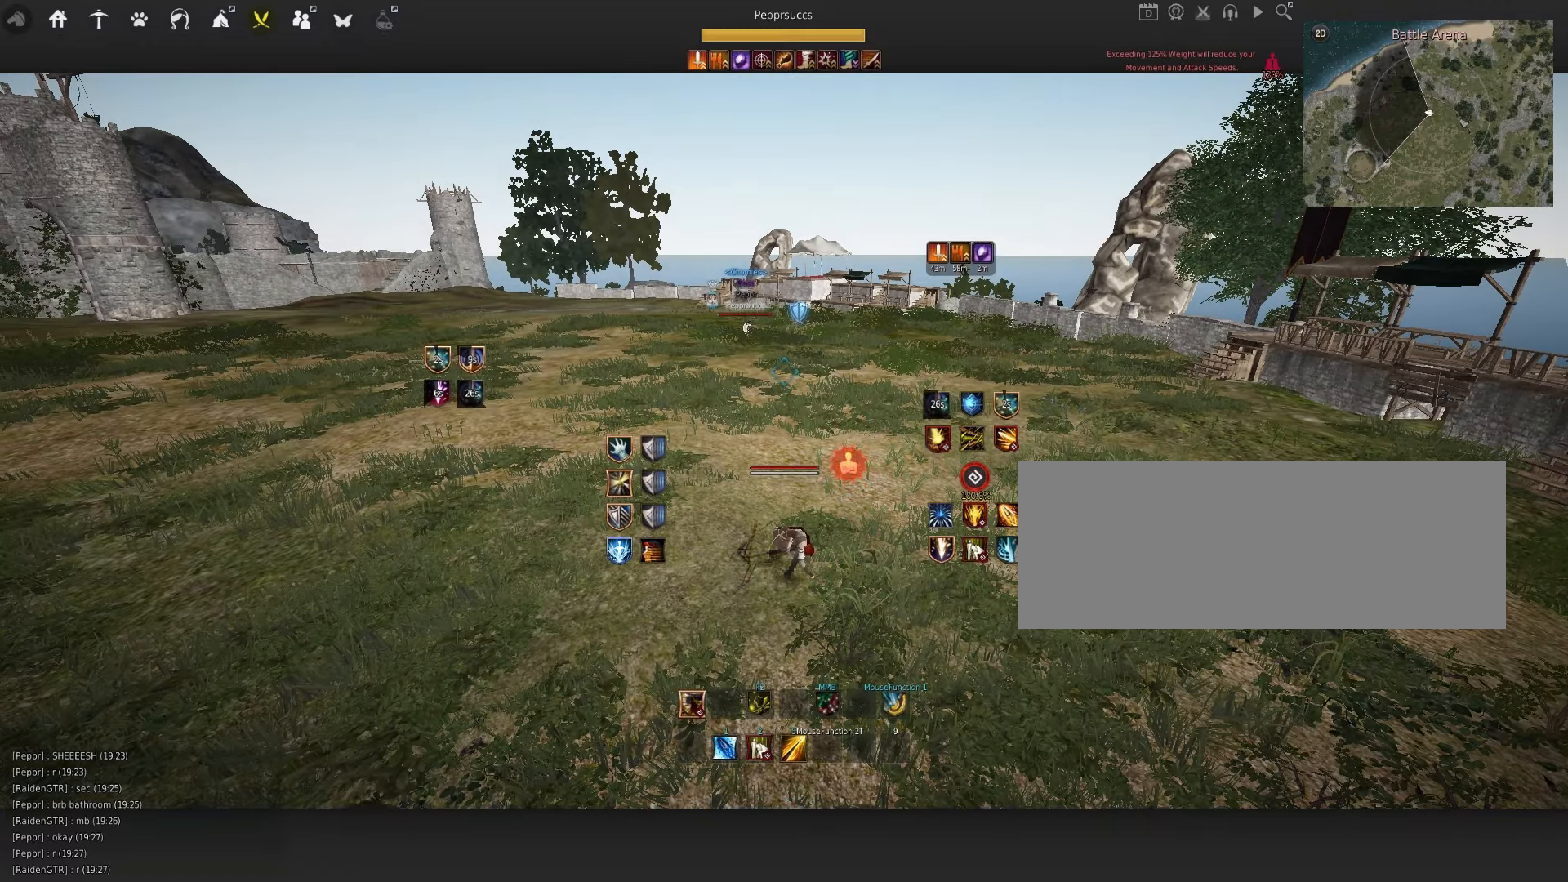
{"keys": [], "mouse": [], "events": []}
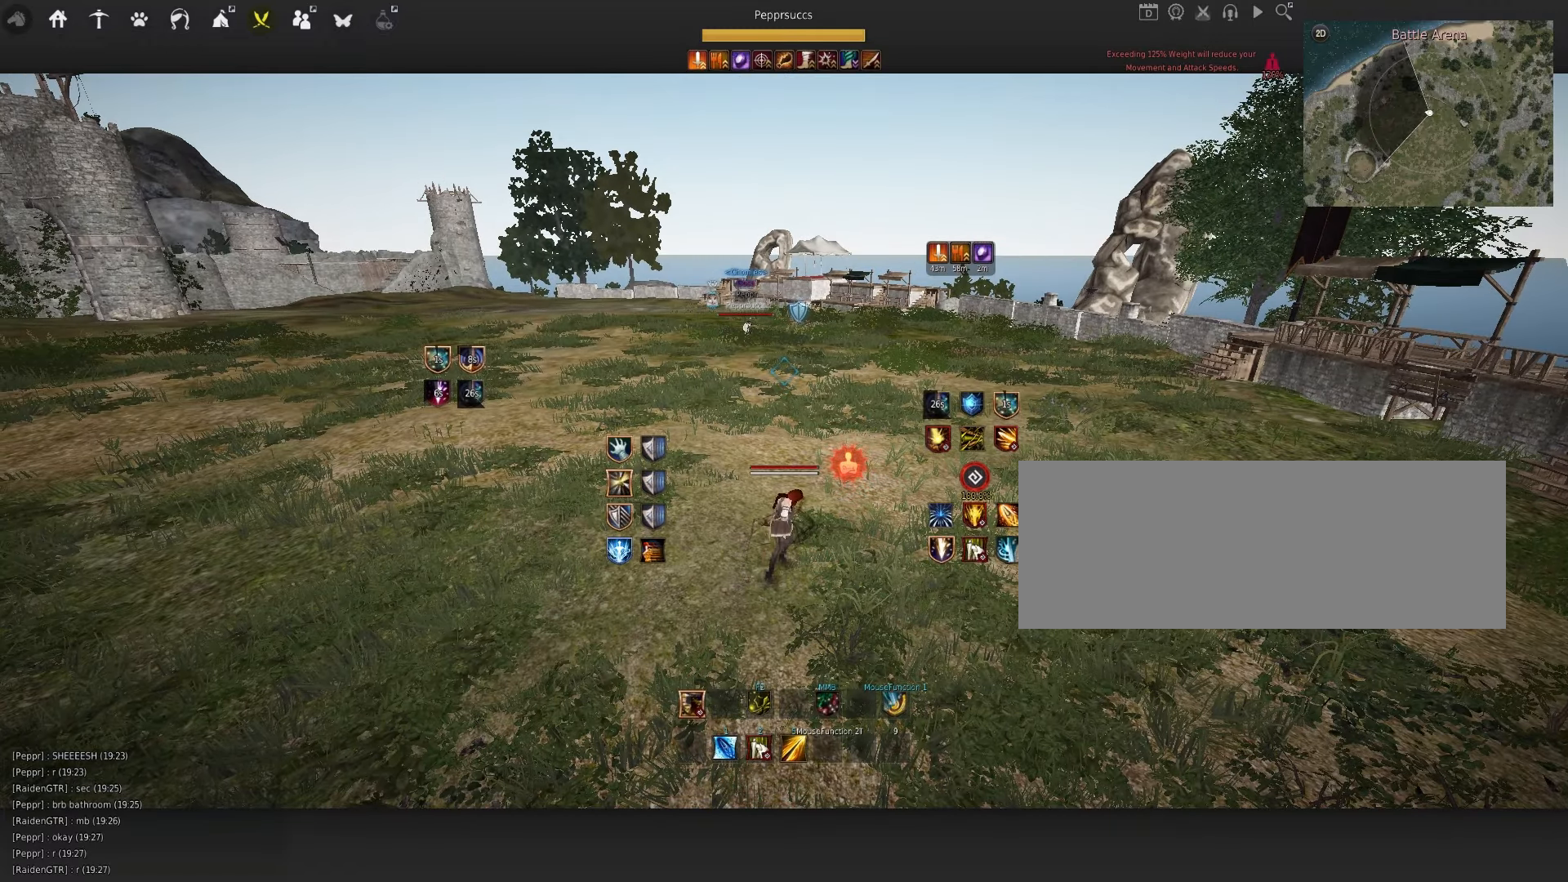
{"keys": ["d"], "mouse": ["left"], "events": [[350, "d", "down"], [500, "mouse_left", "down"]]}
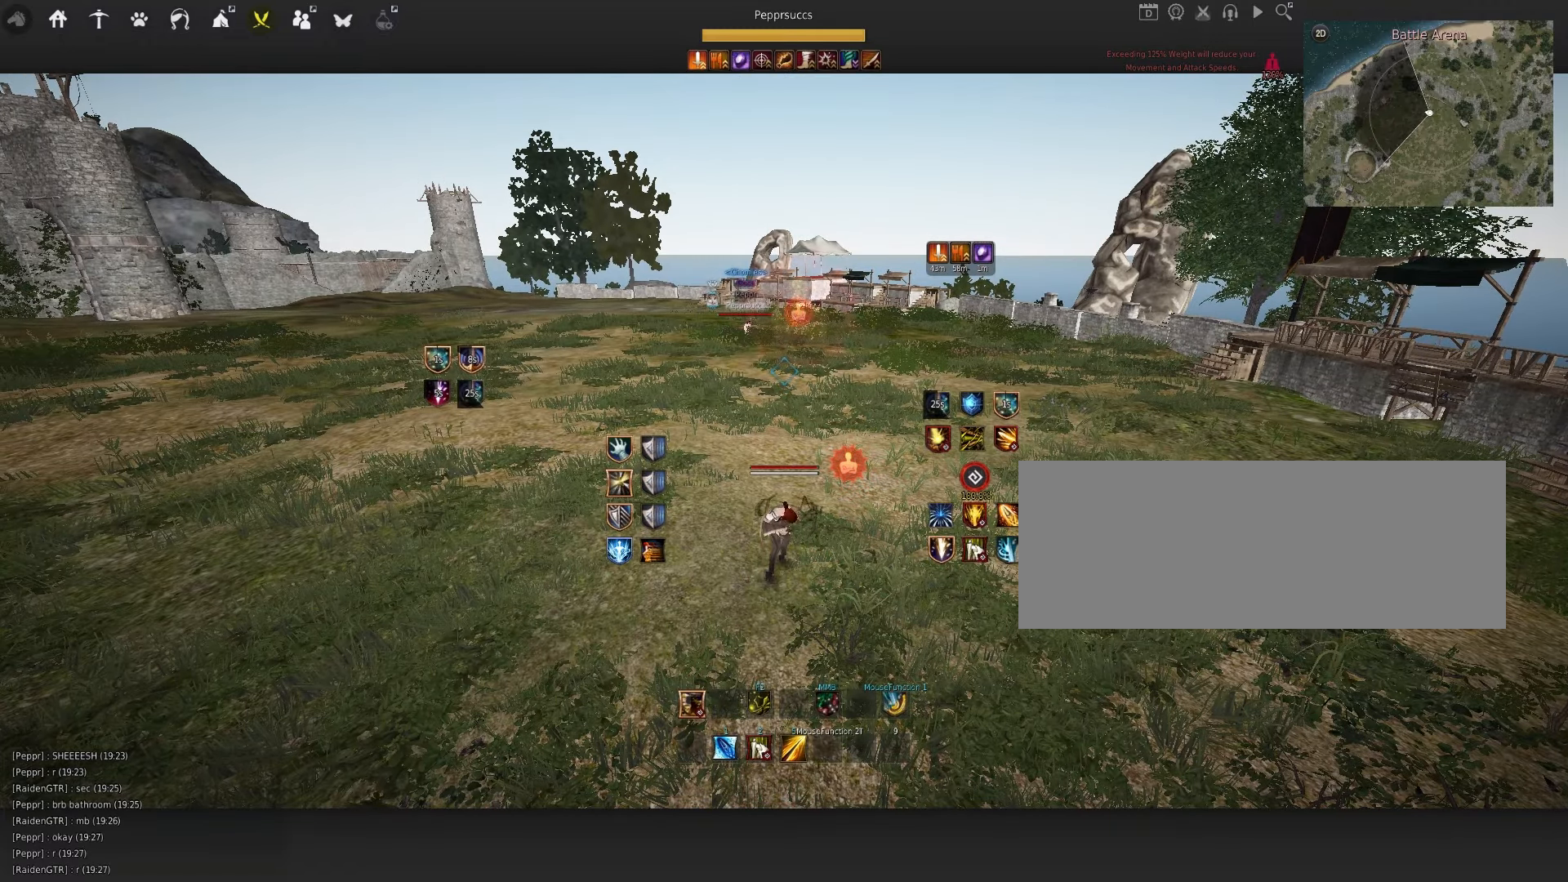
{"keys": ["d"], "mouse": ["left"], "events": []}
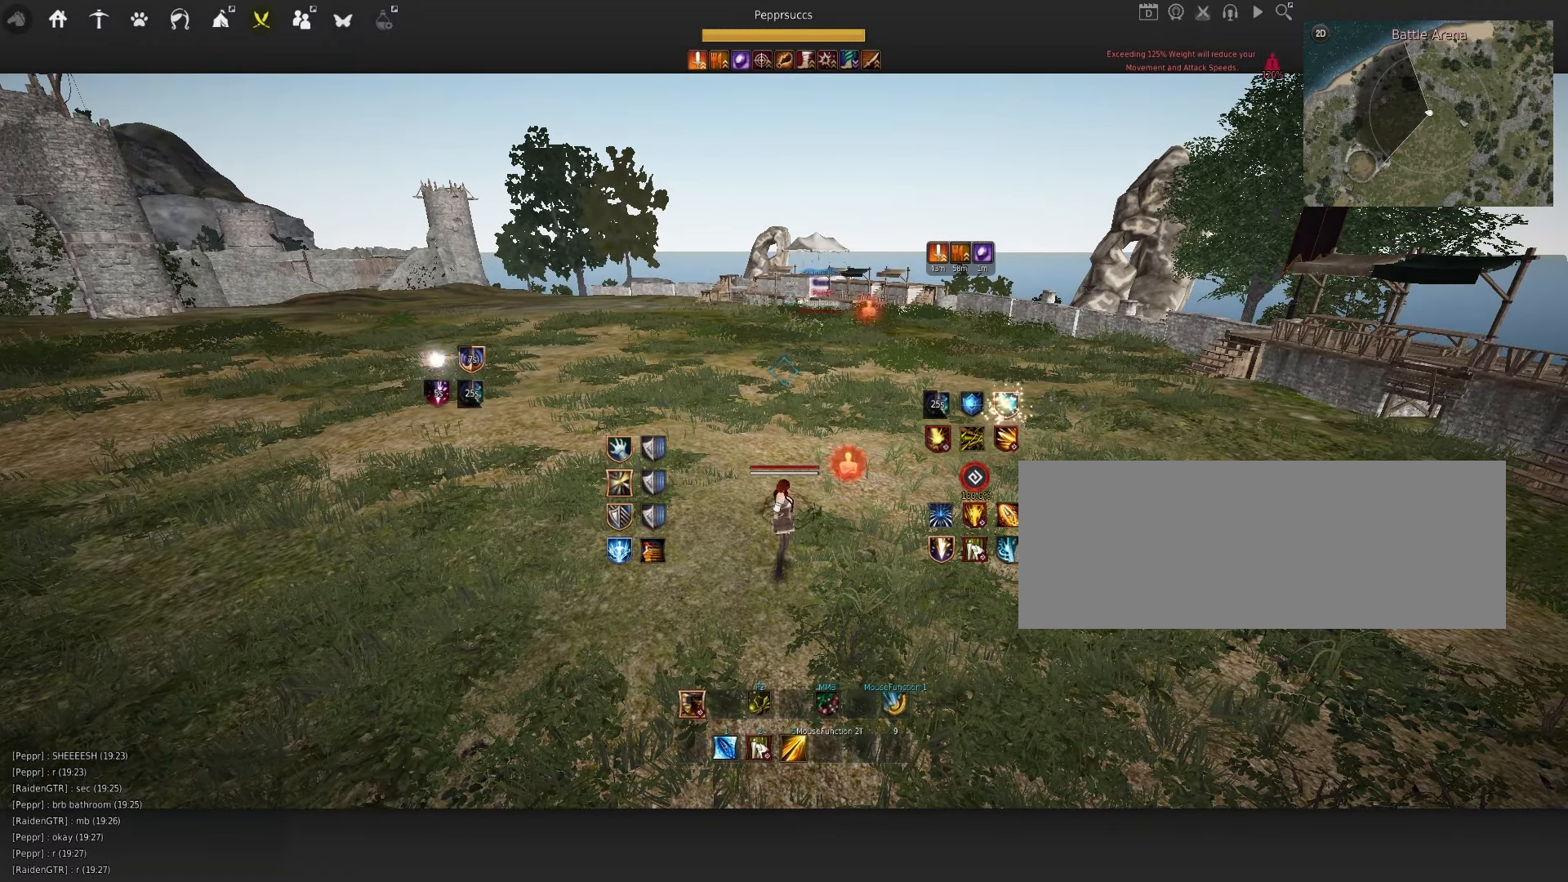
{"keys": ["space"], "mouse": [], "events": [[433, "mouse_left", "up"], [467, "d", "up"], [467, "space", "down"]]}
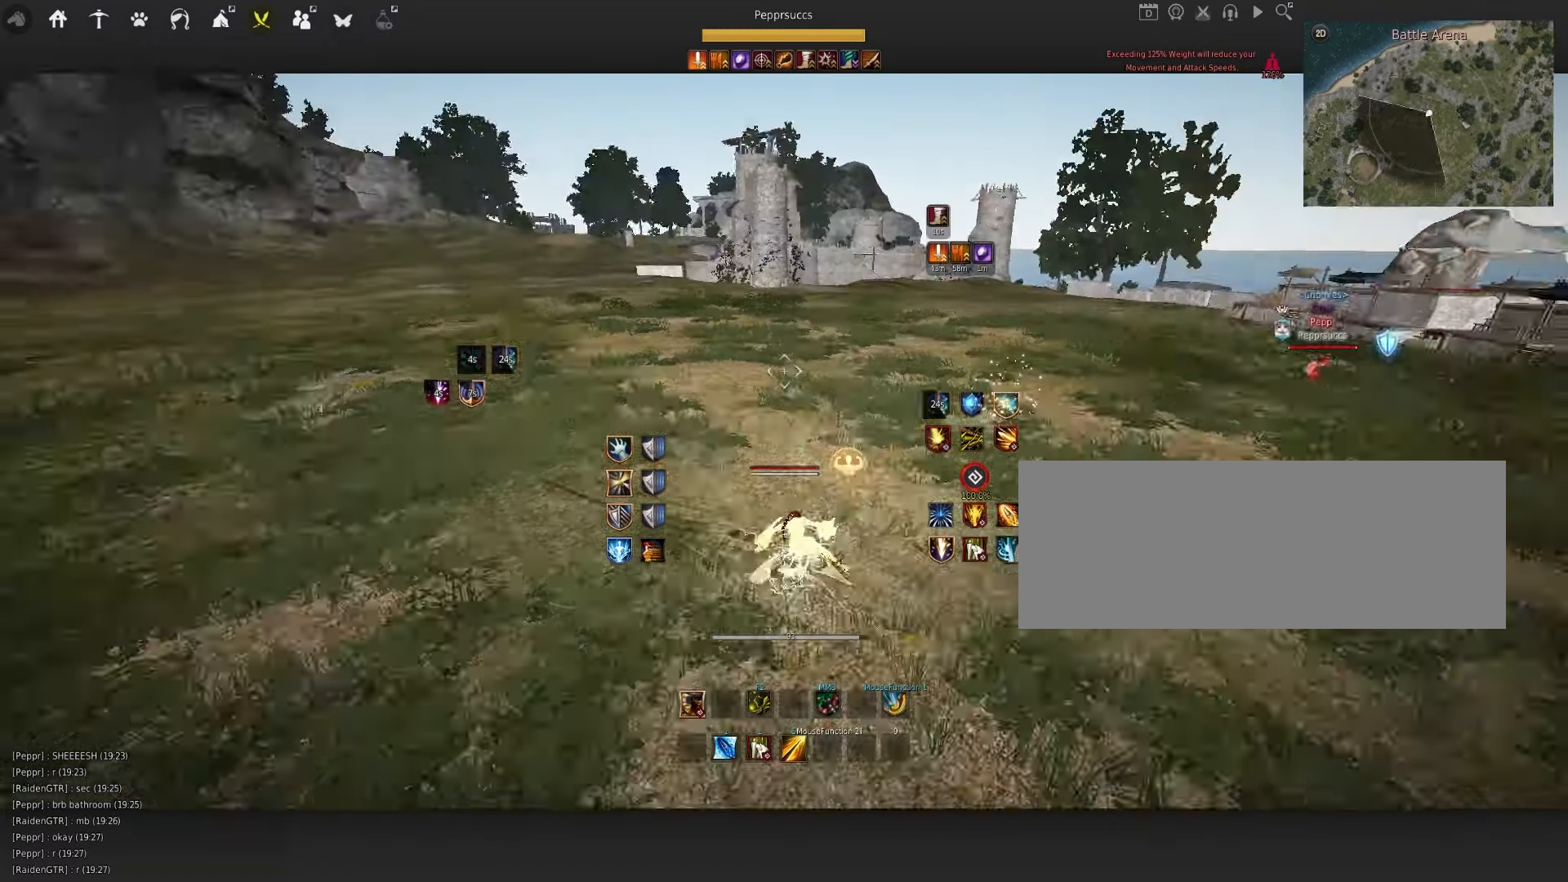
{"keys": ["space"], "mouse": [], "events": [[100, "q", "down"], [117, "space", "up"], [283, "q", "up"], [400, "space", "down"]]}
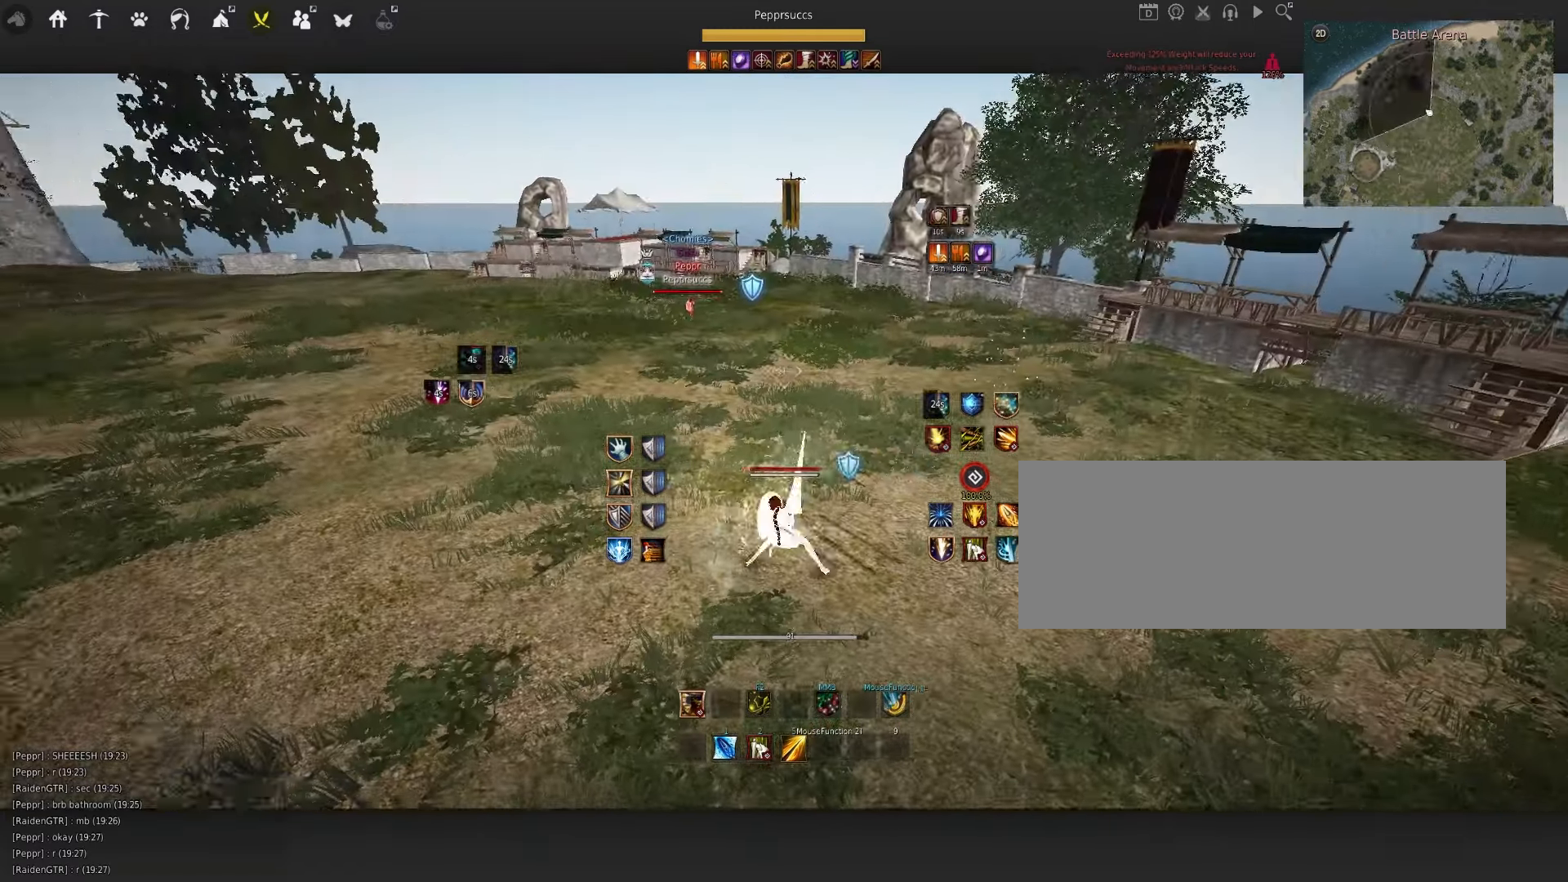
{"keys": [], "mouse": [], "events": [[100, "space", "up"]]}
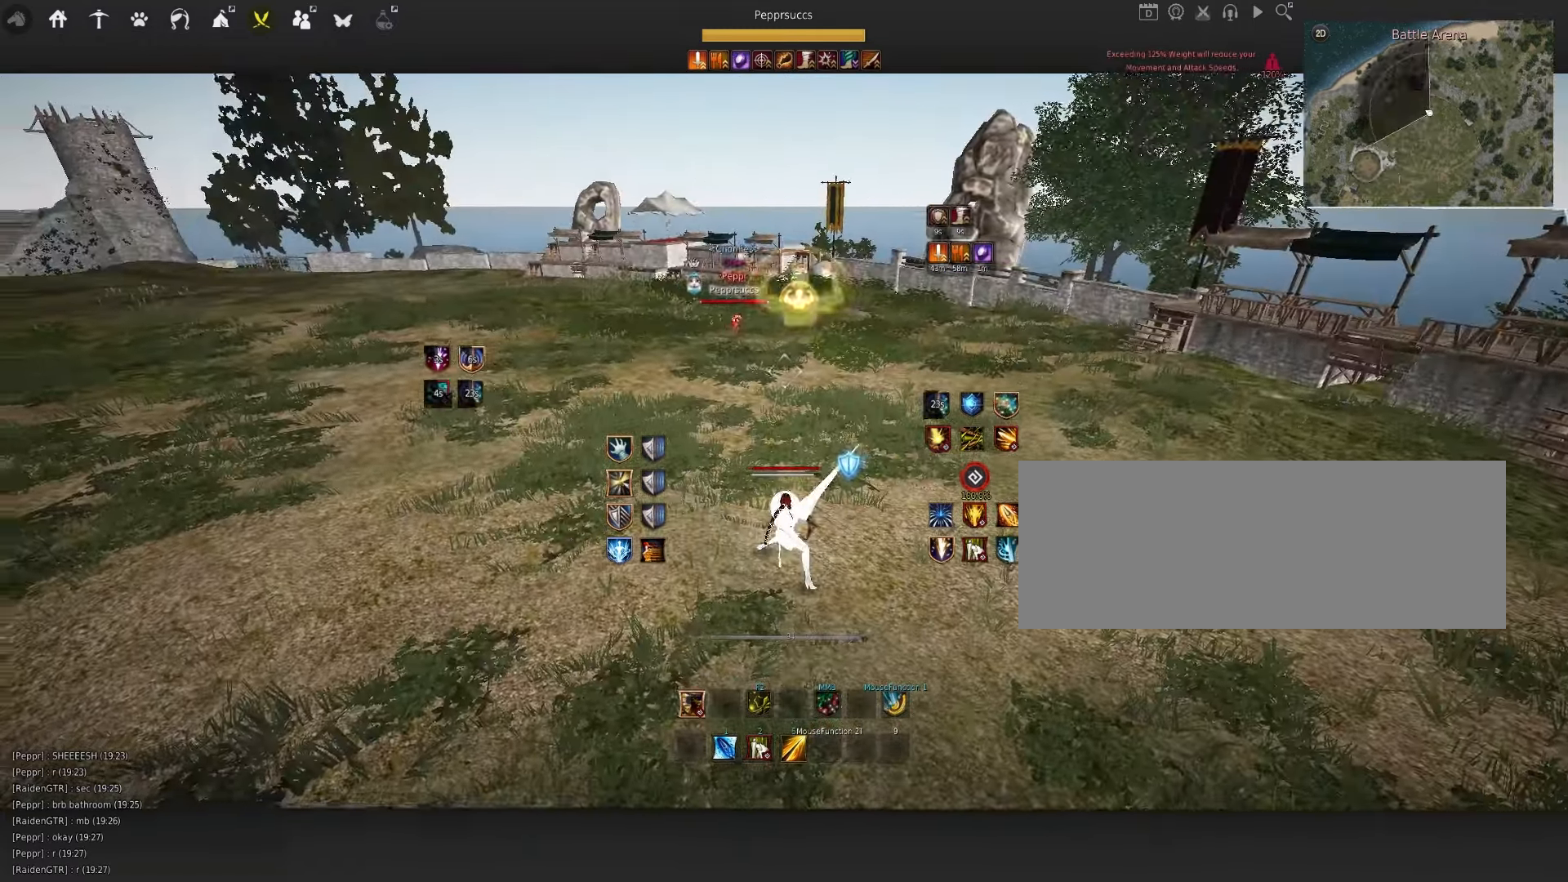
{"keys": ["w"], "mouse": [], "events": [[67, "d", "down"], [333, "w", "down"], [500, "d", "up"]]}
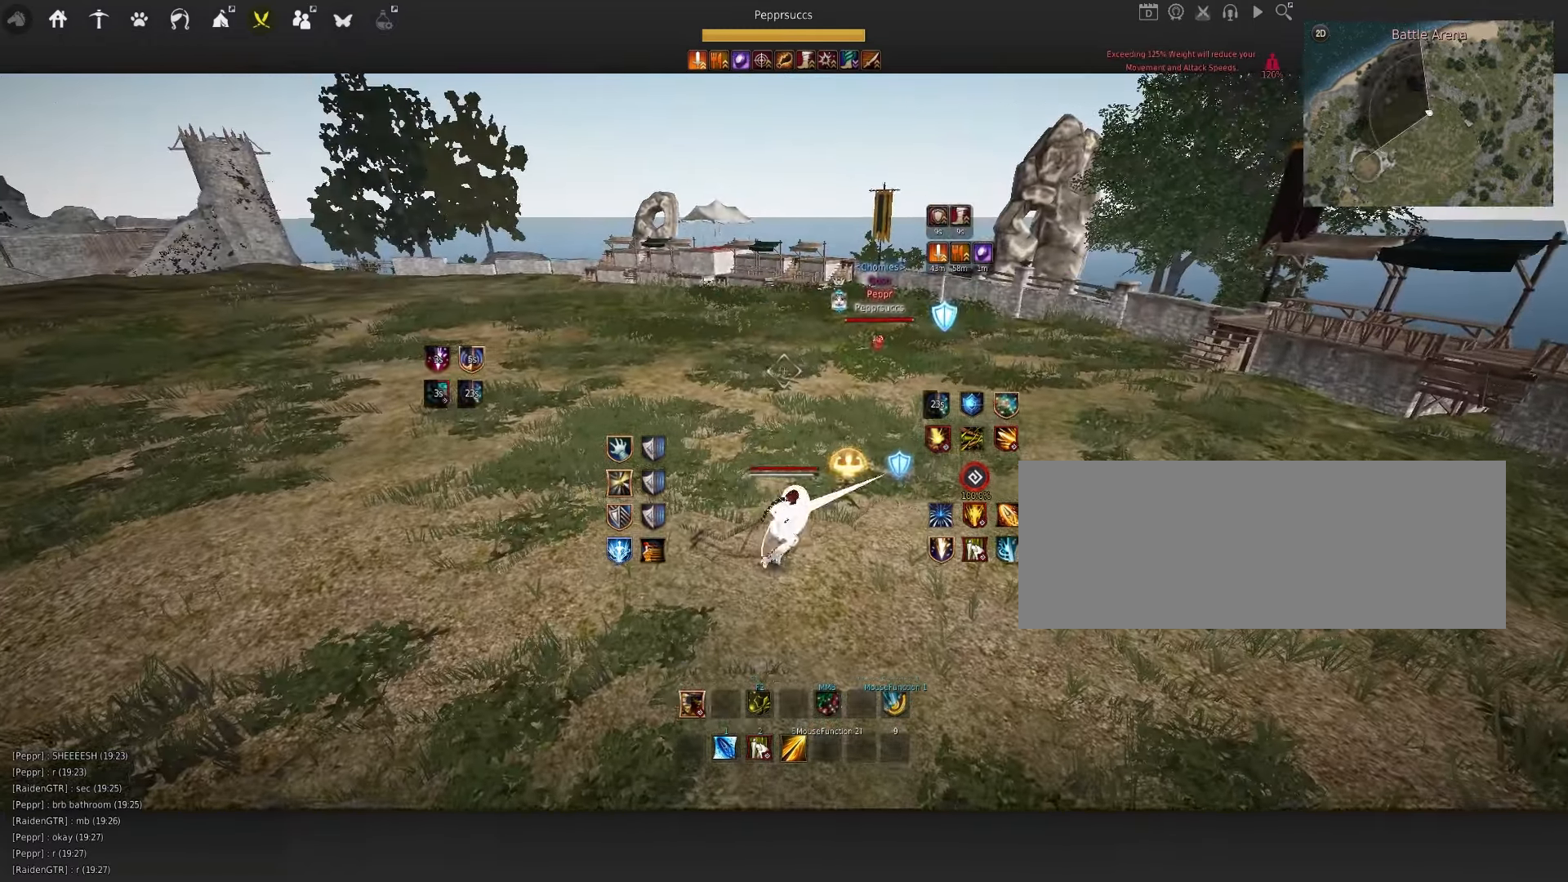
{"keys": ["a"], "mouse": [], "events": [[50, "a", "down"], [50, "w", "up"]]}
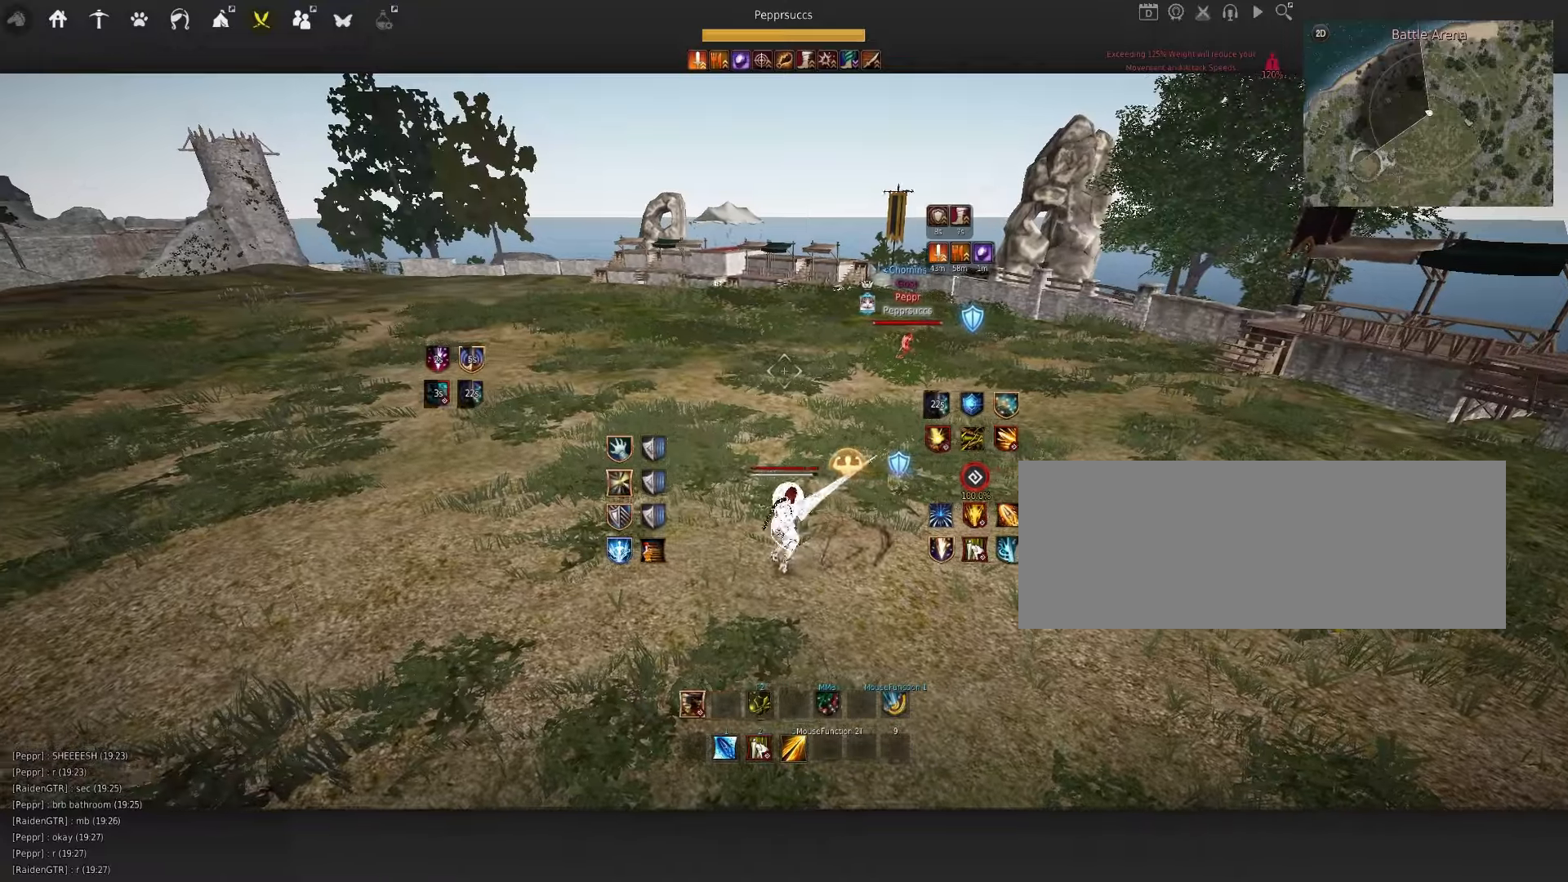
{"keys": ["a"], "mouse": ["left"], "events": [[350, "mouse_left", "down"]]}
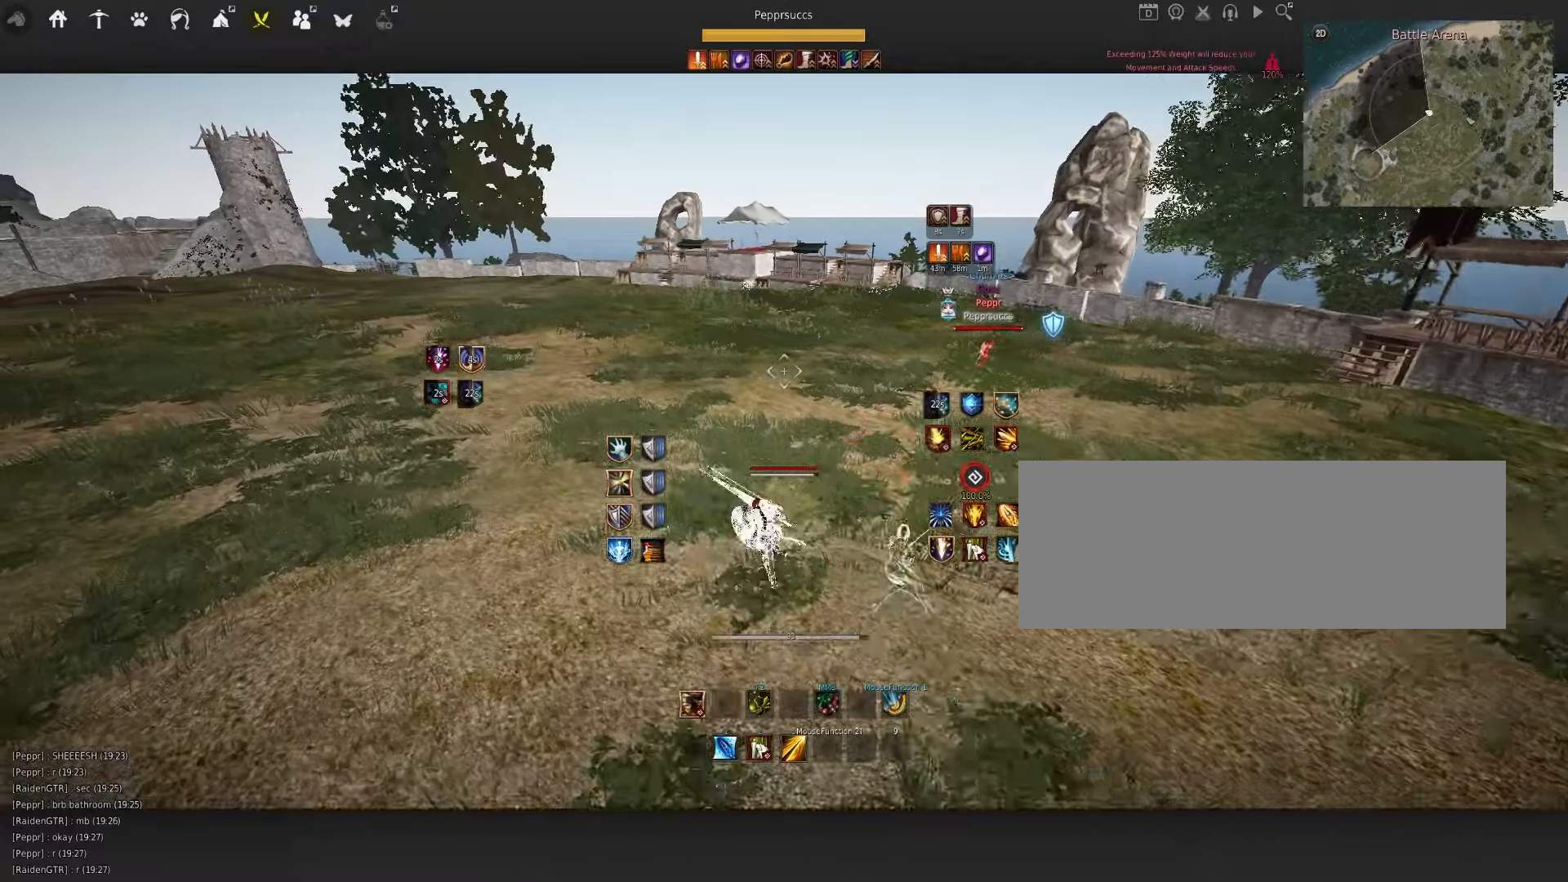
{"keys": [], "mouse": [], "events": [[84, "mouse_left", "up"], [100, "a", "up"], [167, "space", "down"], [267, "shift", "down"], [300, "w", "down"], [350, "space", "up"], [467, "shift", "up"], [467, "w", "up"]]}
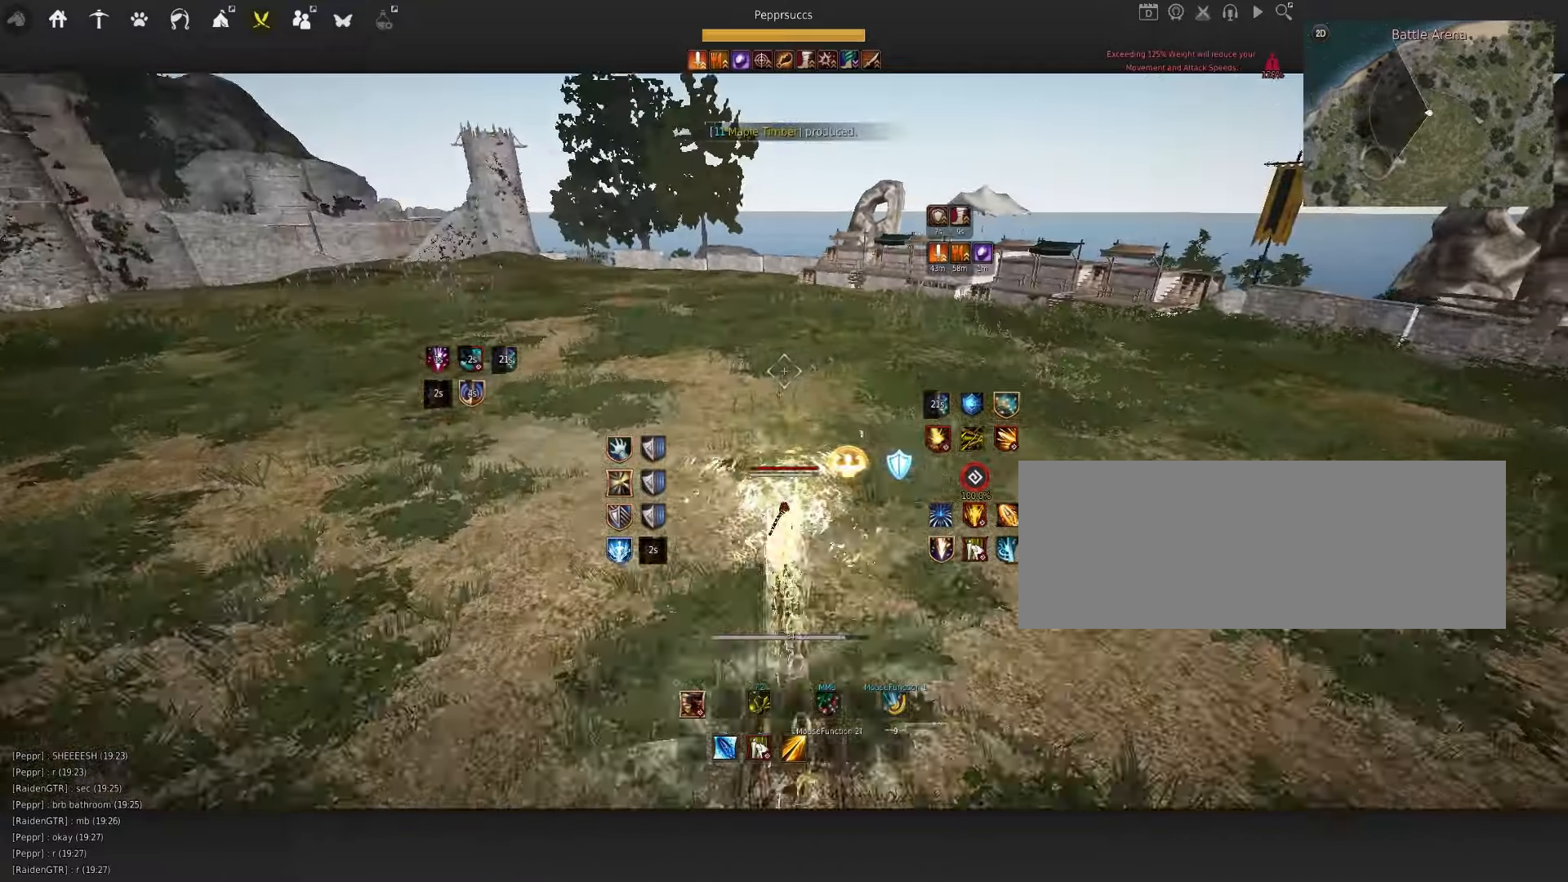
{"keys": ["q", "s"], "mouse": [], "events": [[100, "mouse_left", "down"], [184, "mouse_left", "up"], [217, "space", "down"], [300, "q", "down"], [334, "space", "up"], [500, "s", "down"]]}
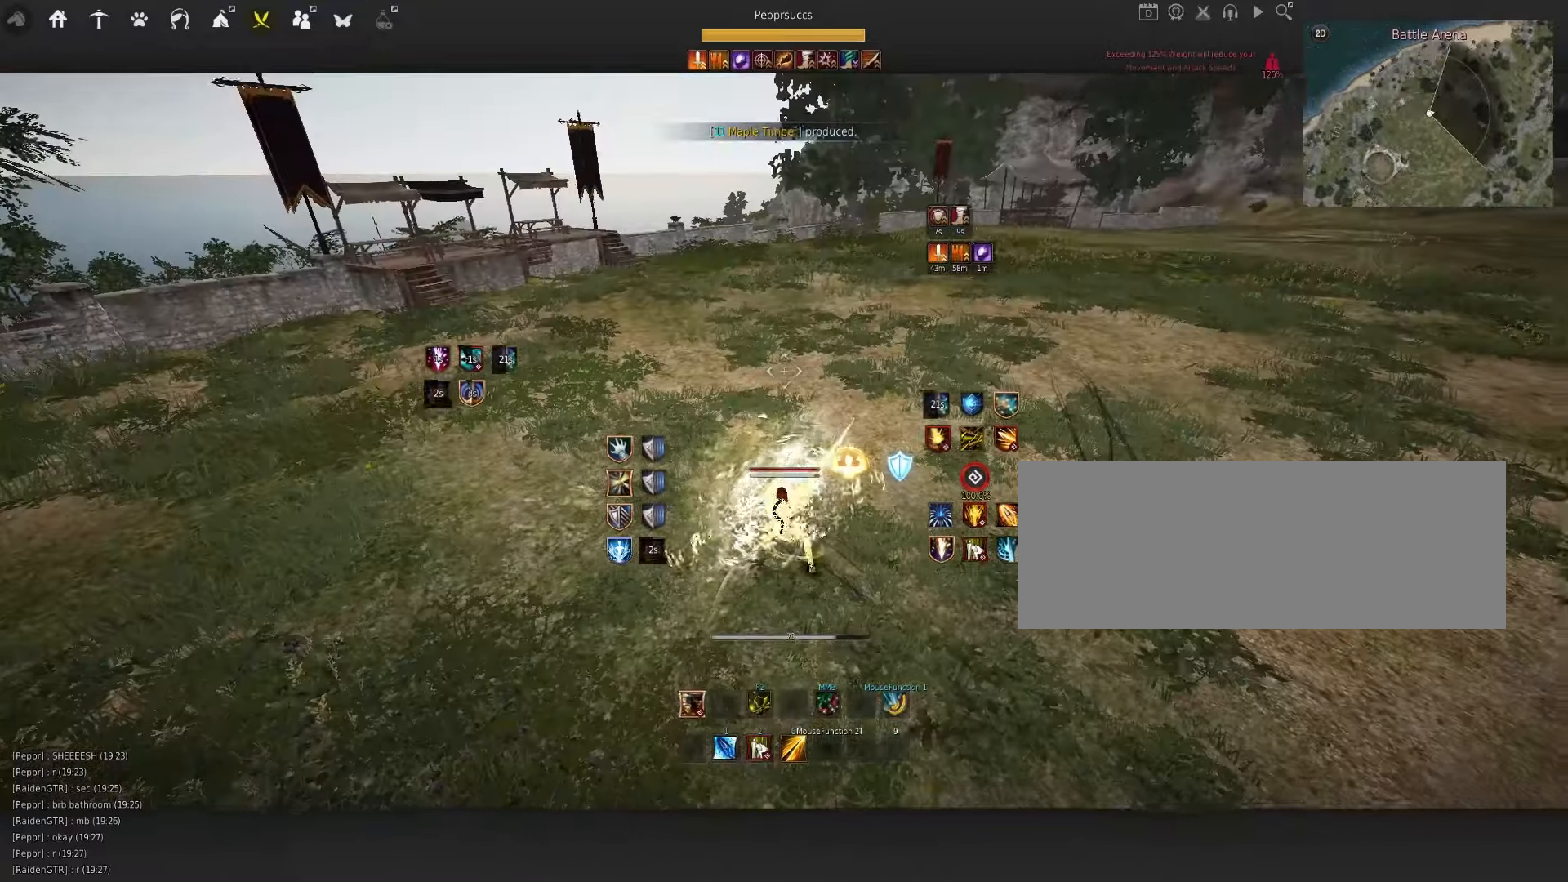
{"keys": [], "mouse": [], "events": [[100, "f", "down"], [300, "f", "up"], [334, "s", "up"], [367, "q", "up"]]}
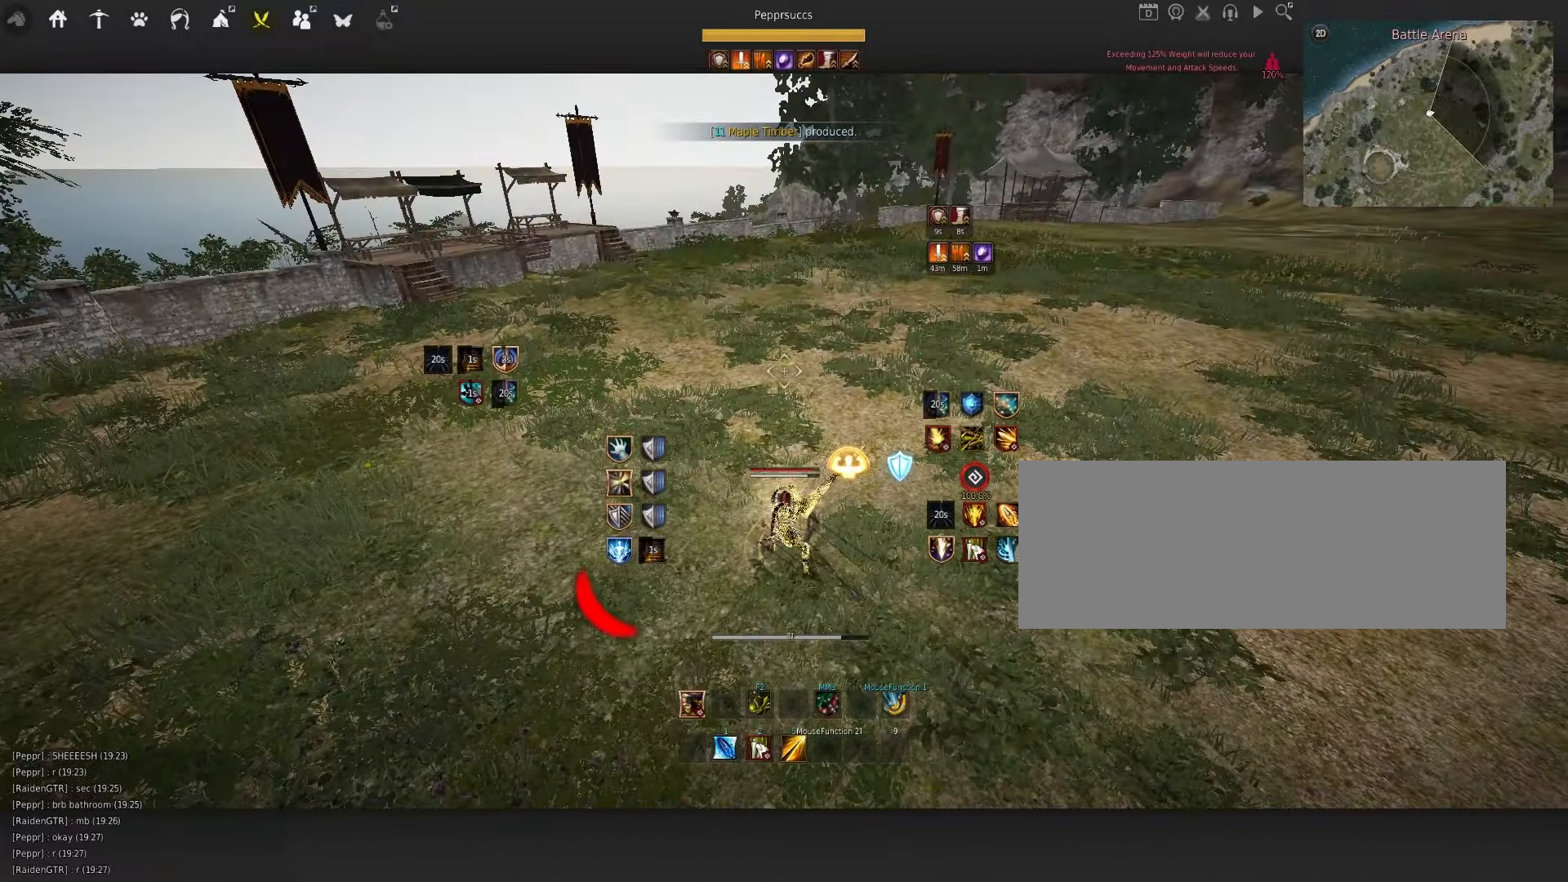
{"keys": [], "mouse": [], "events": []}
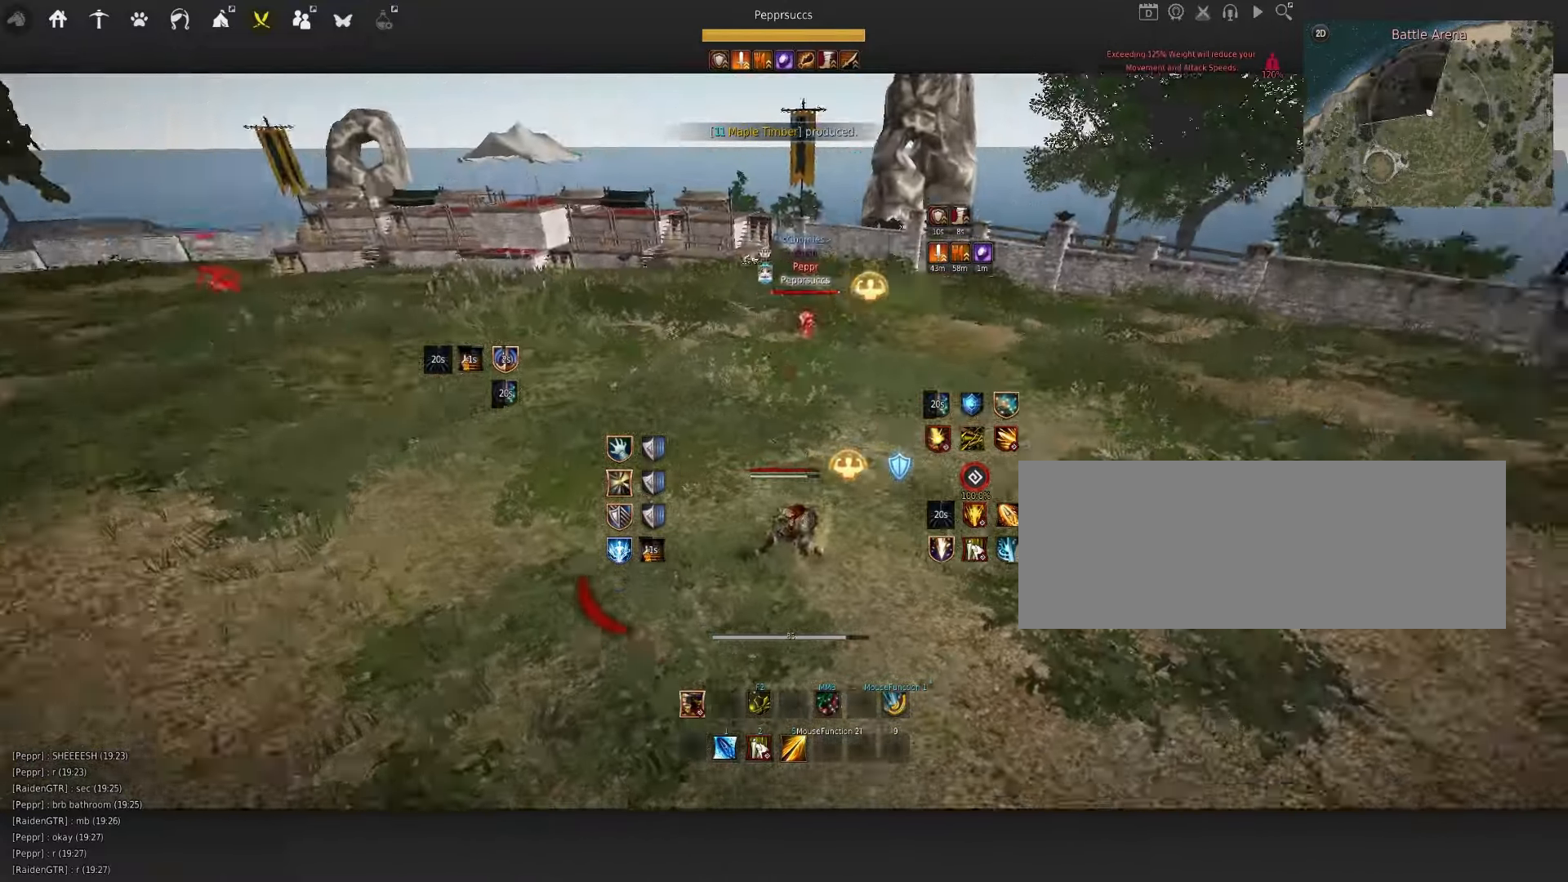
{"keys": ["d", "shift"], "mouse": [], "events": [[67, "s", "down"], [67, "shift", "down"], [200, "s", "up"], [250, "shift", "up"], [434, "shift", "down"], [484, "d", "down"]]}